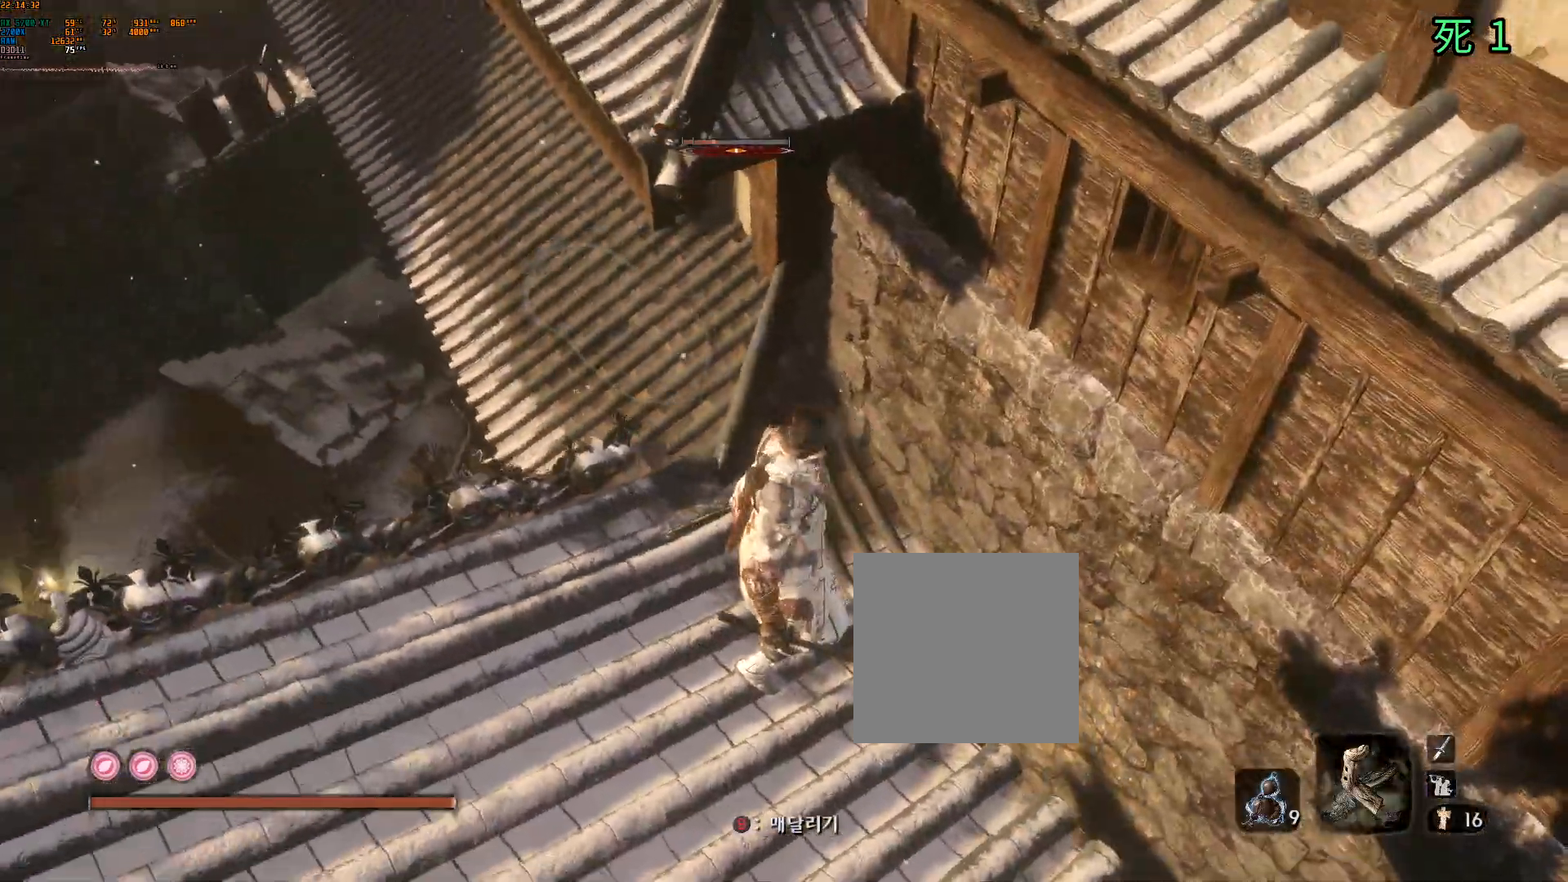
Gameplay with a controller (Xbox layout); each line is a JSON object with the inputs held at the frame after it. "events" lists button and stick changes between this image and that frame as [ms after this image, input, new state], when the widget could be followed in between. Not read: DPAD_DOWN DPAD_LEFT DPAD_RIGHT DPAD_UP L3 R3 other_buttons right_stick.
{"buttons": ["L2"], "left_stick": "center", "events": [[417, "L2", "down"]]}
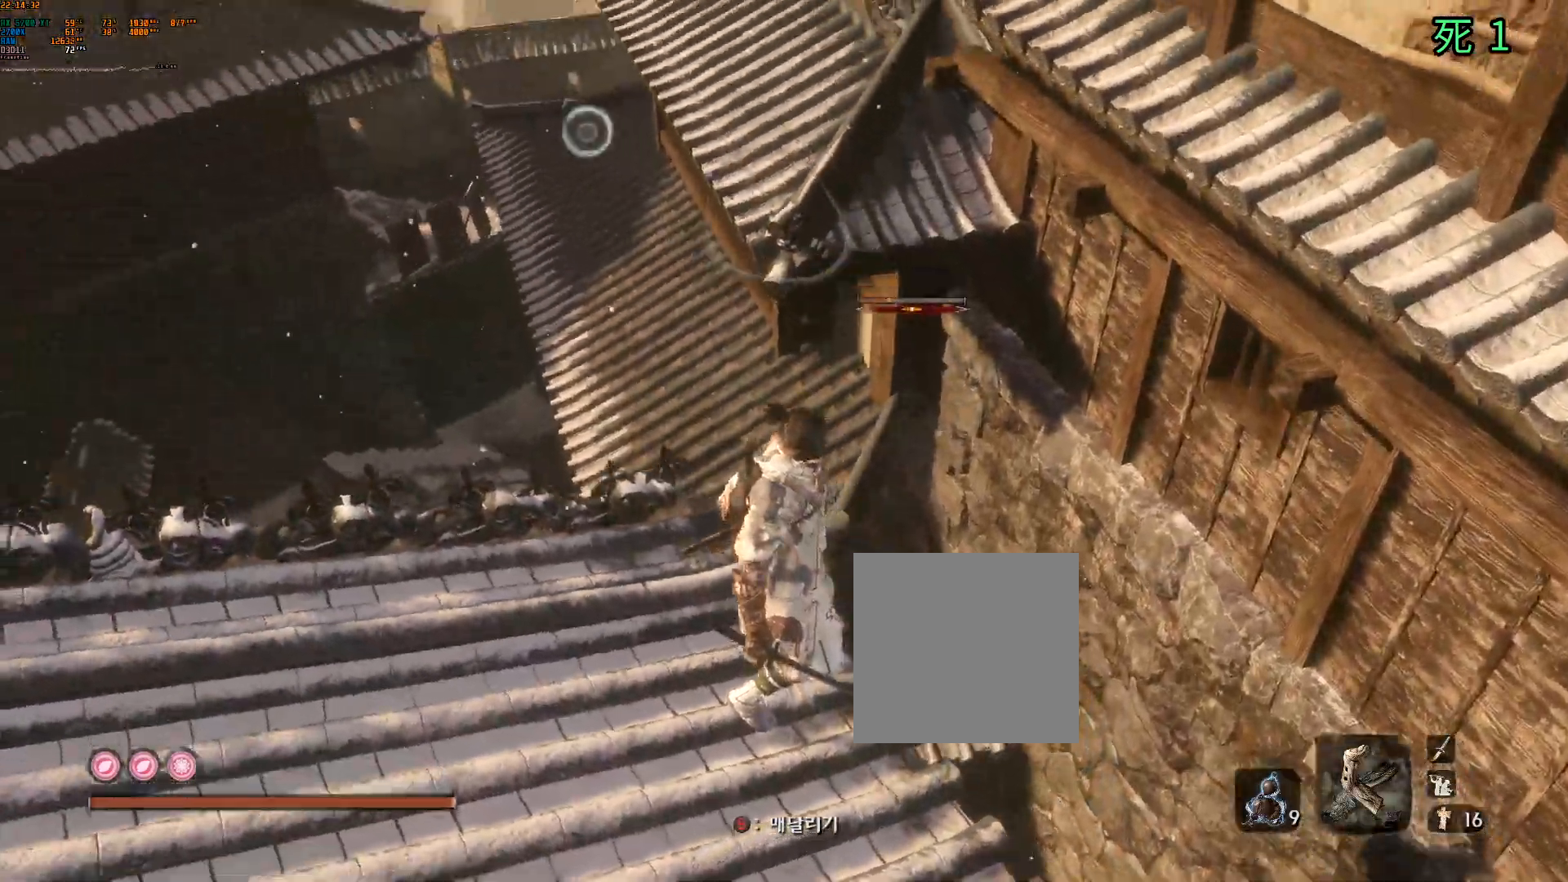
{"buttons": [], "left_stick": "center", "events": [[17, "L2", "up"]]}
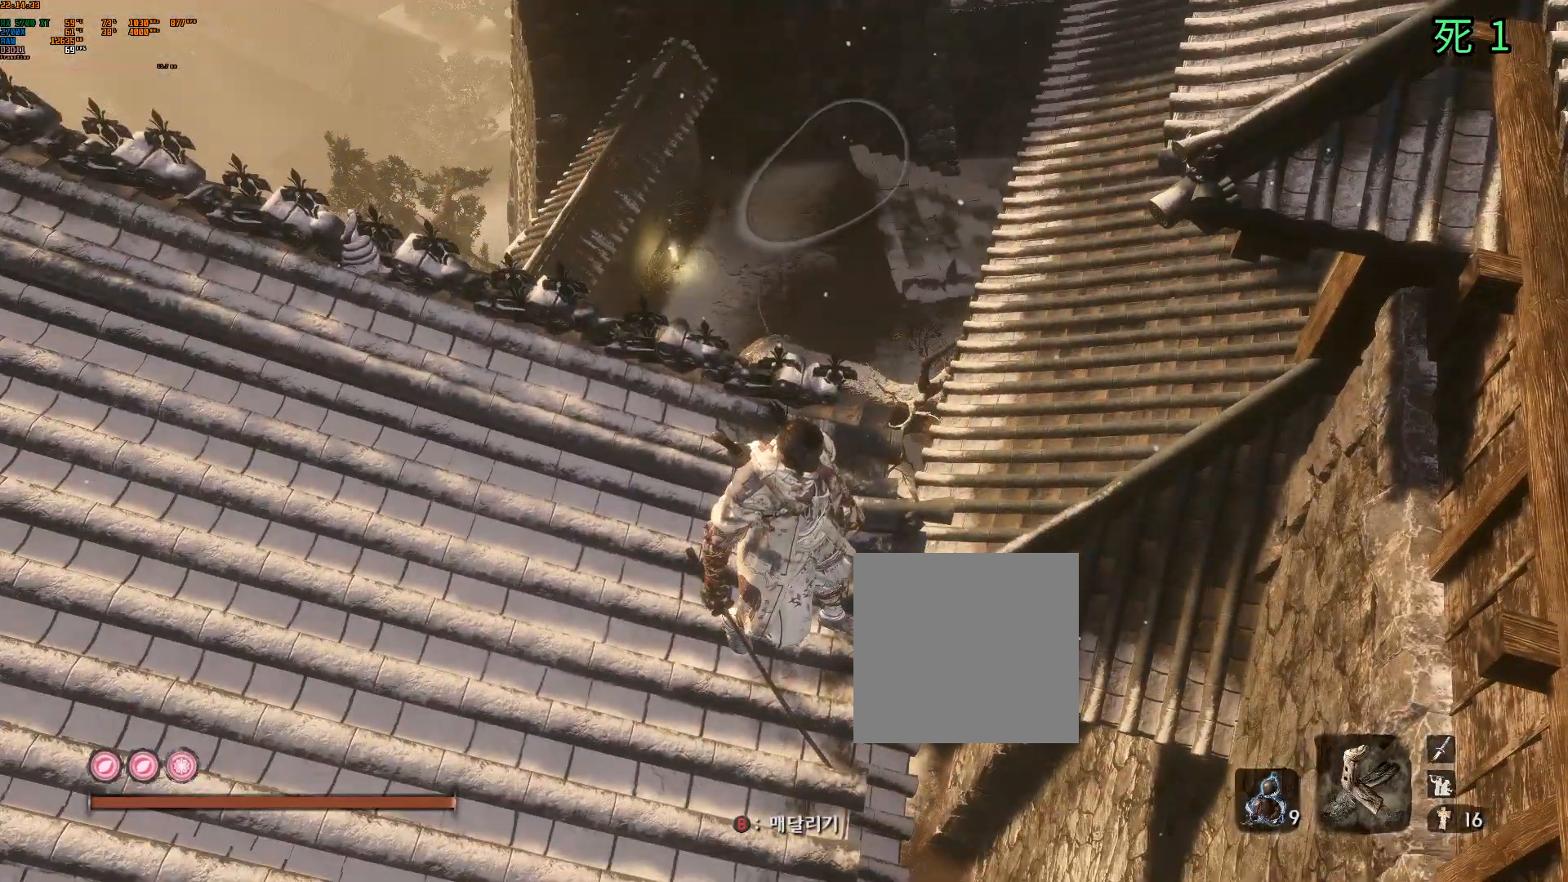
{"buttons": [], "left_stick": "center", "events": []}
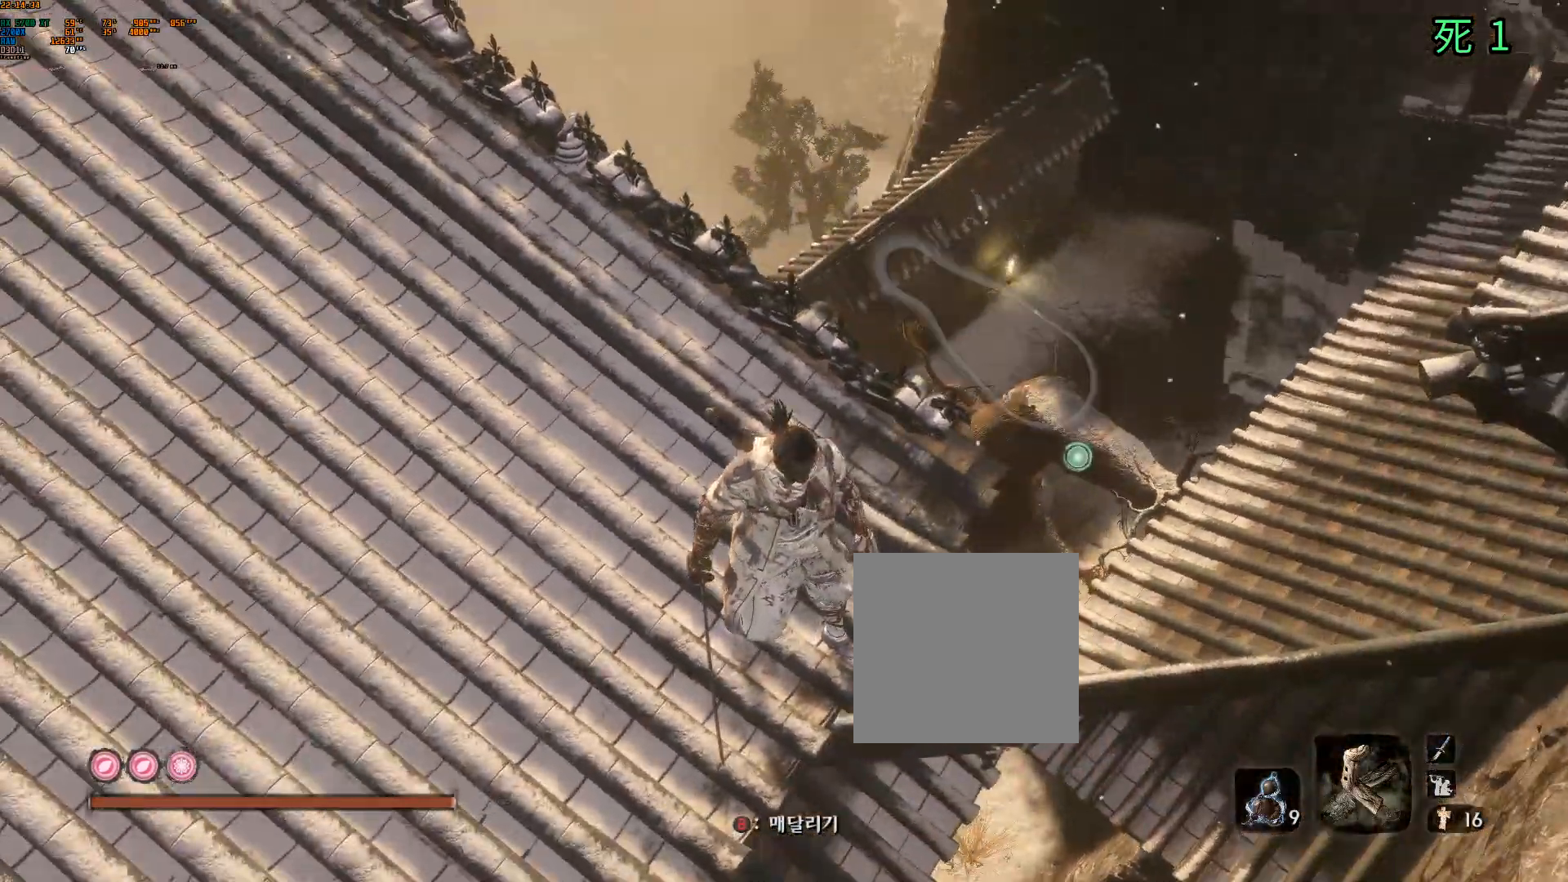
{"buttons": [], "left_stick": "center", "events": []}
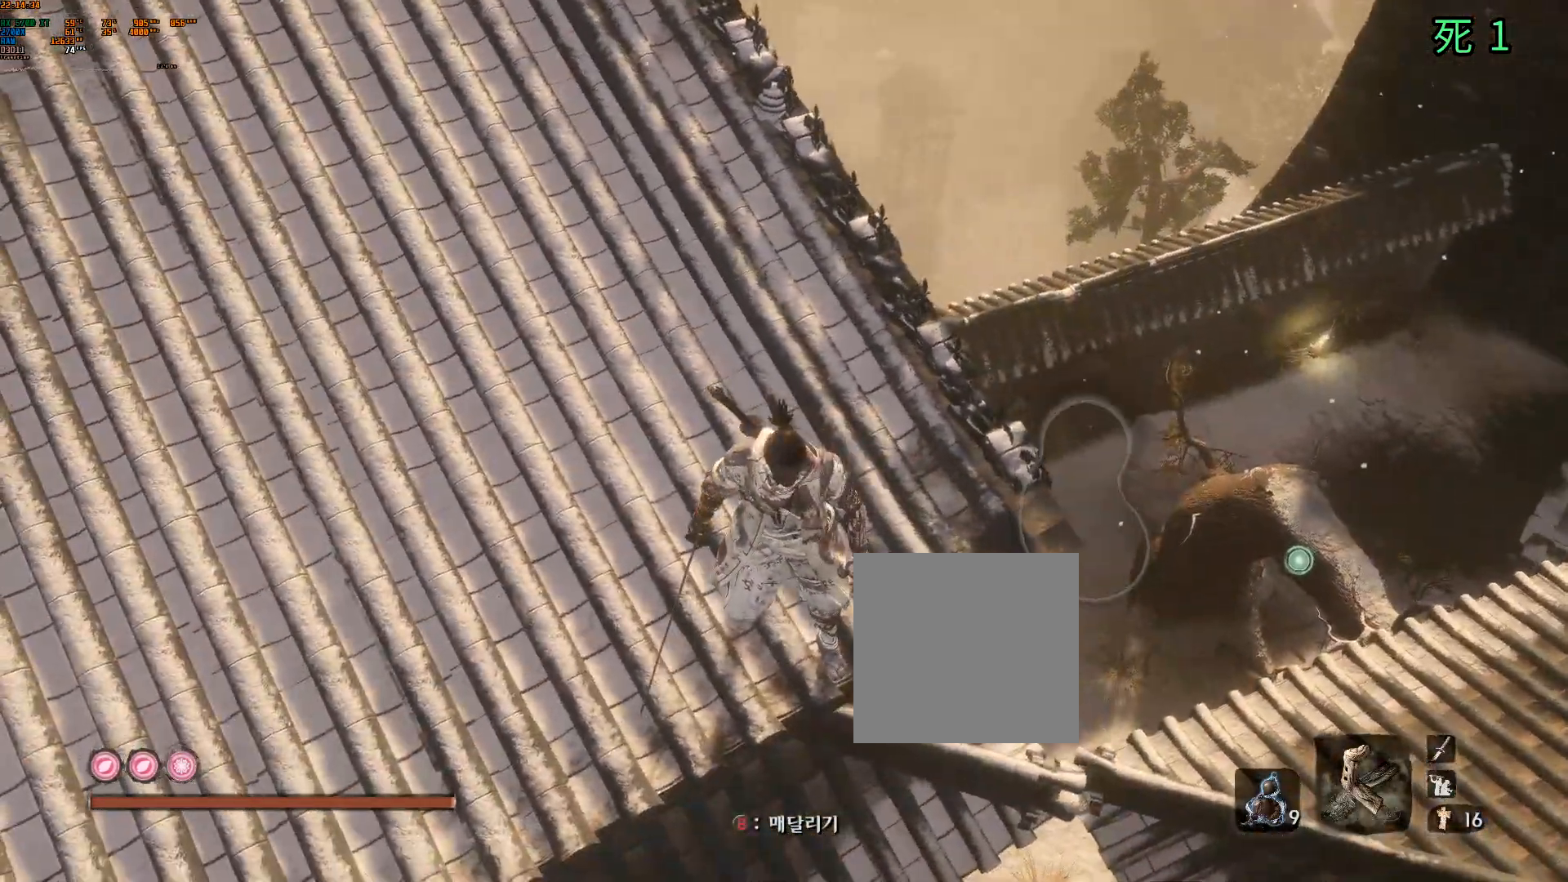
{"buttons": [], "left_stick": "center", "events": [[383, "L2", "down"], [433, "L2", "up"]]}
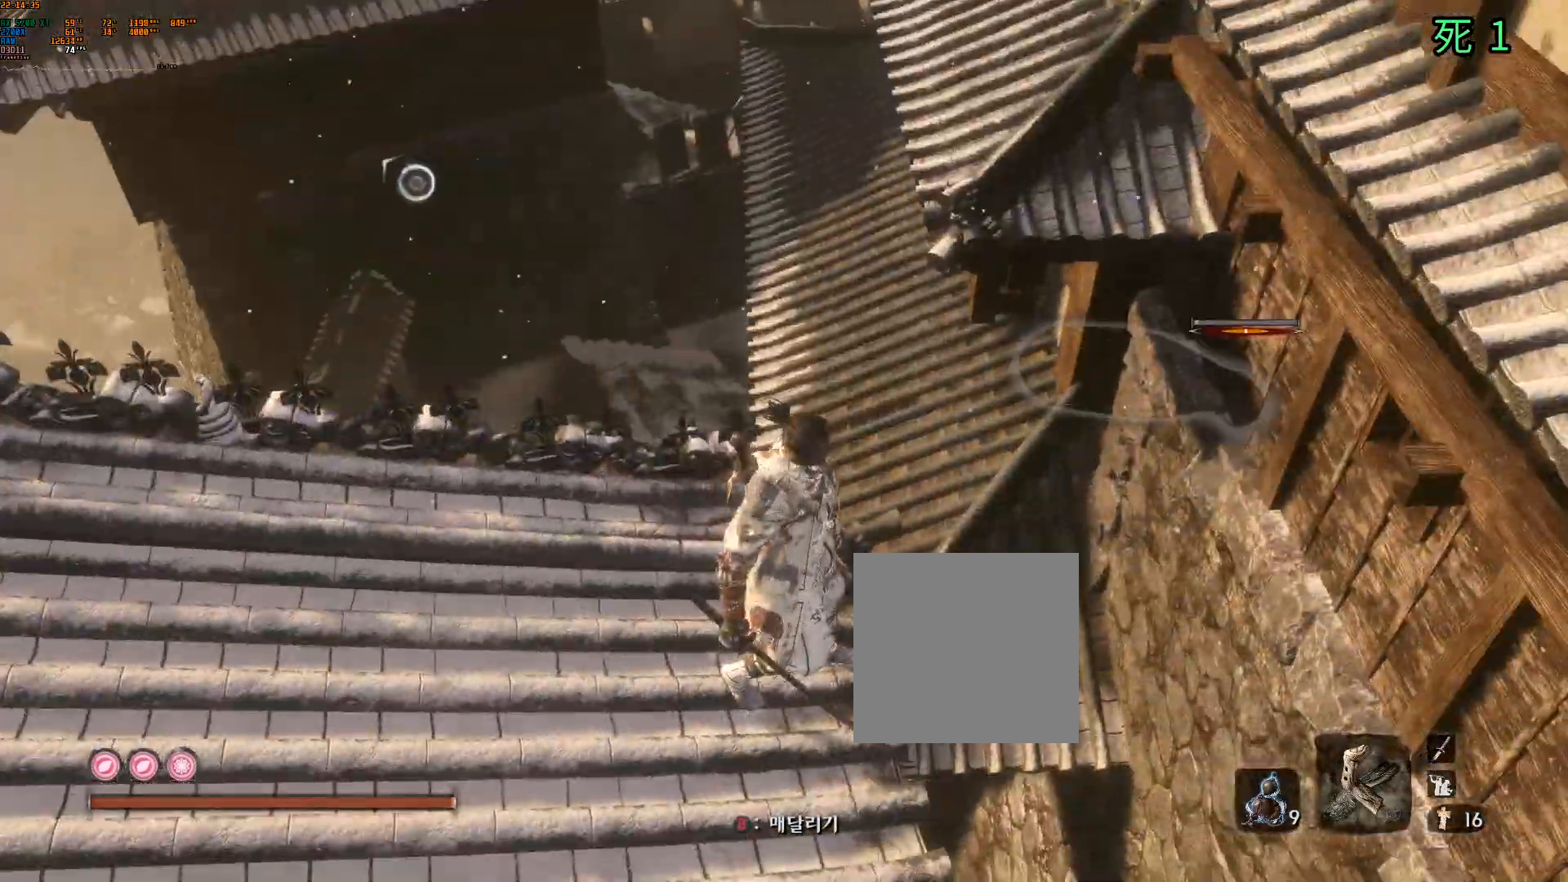
{"buttons": [], "left_stick": "up", "events": [[33, "left_stick", "up"], [200, "A", "down"], [283, "A", "up"]]}
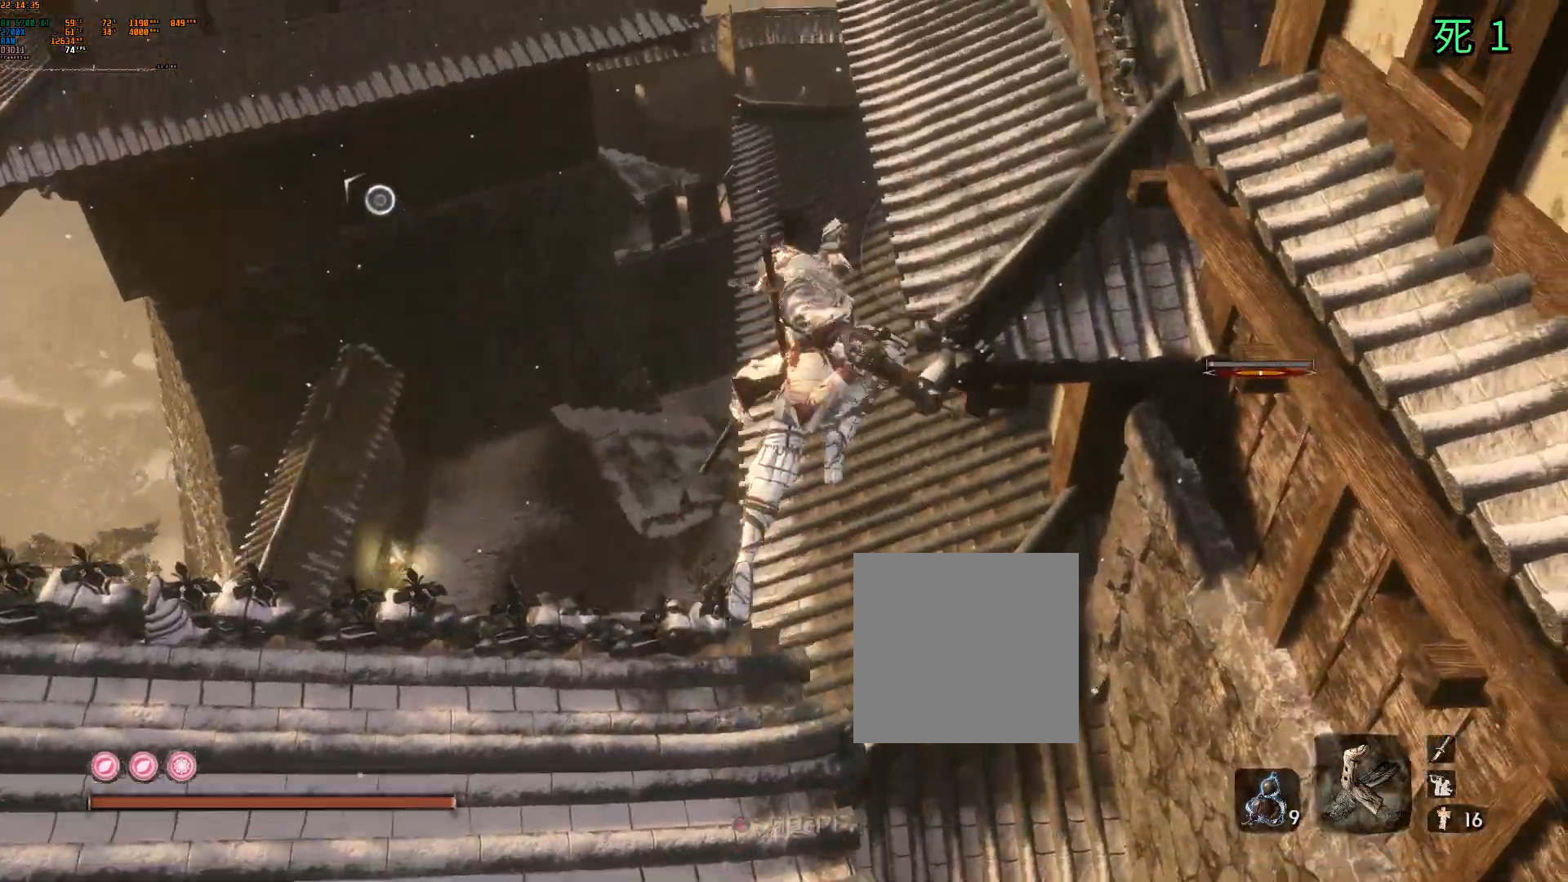
{"buttons": [], "left_stick": "up", "events": []}
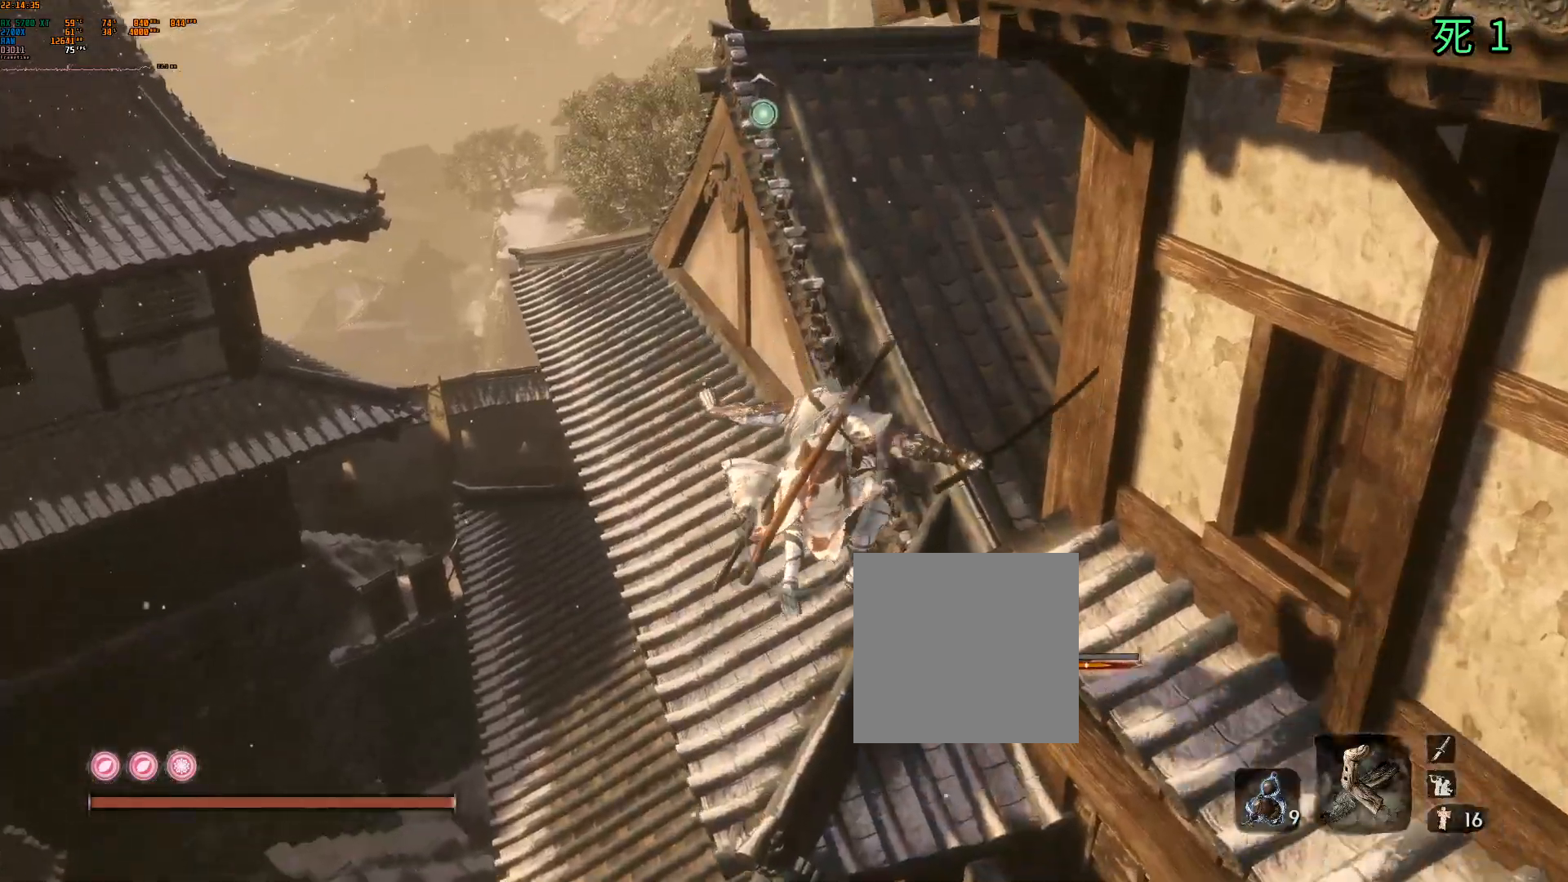
{"buttons": [], "left_stick": "up", "events": []}
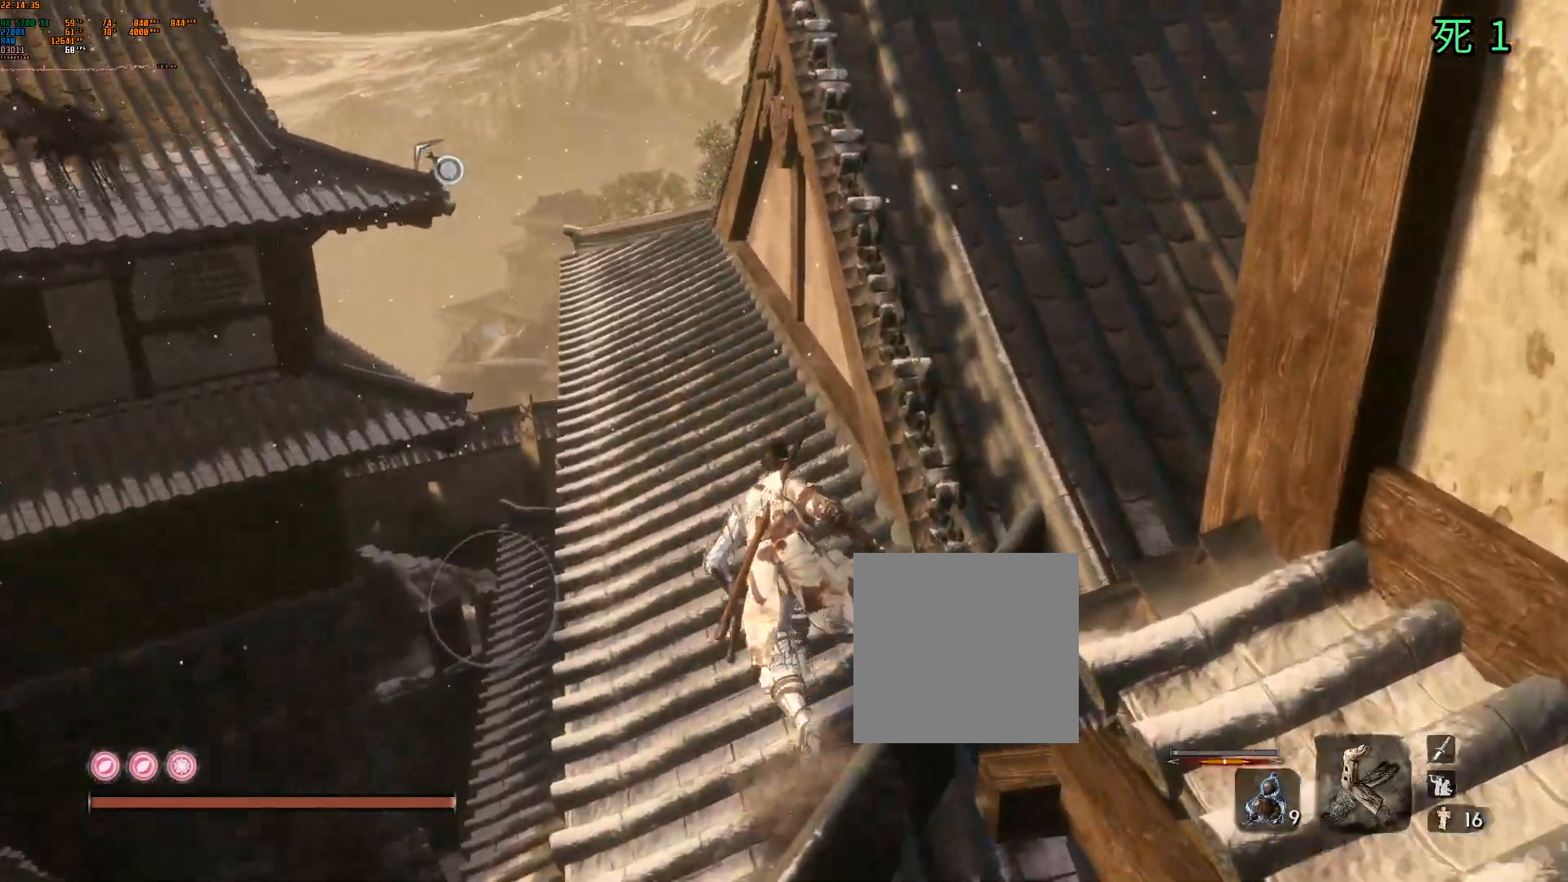
{"buttons": [], "left_stick": "up", "events": []}
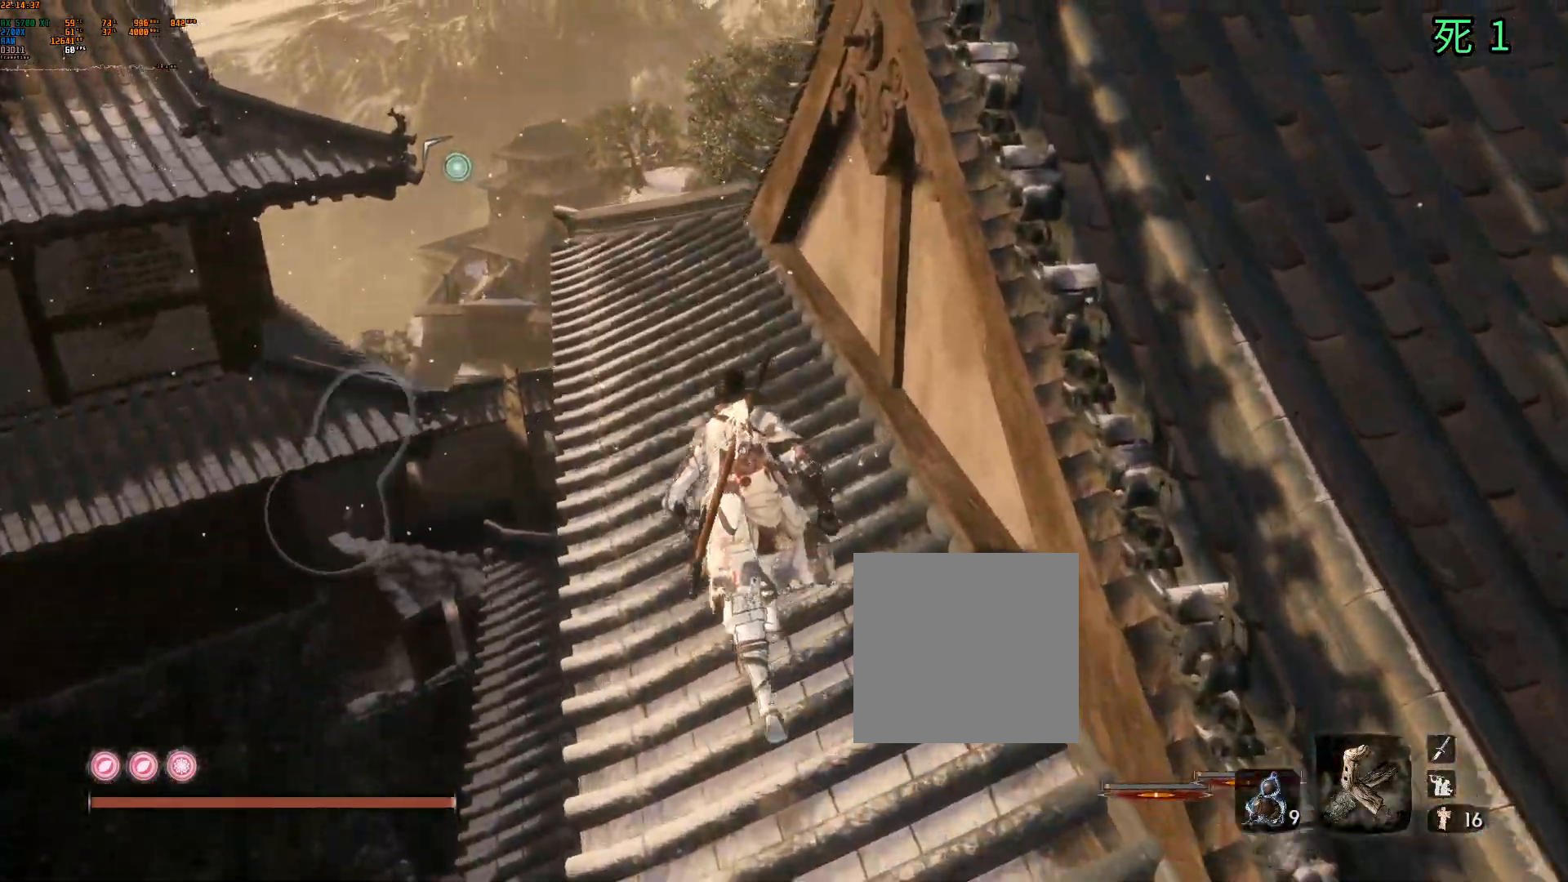
{"buttons": [], "left_stick": "up", "events": []}
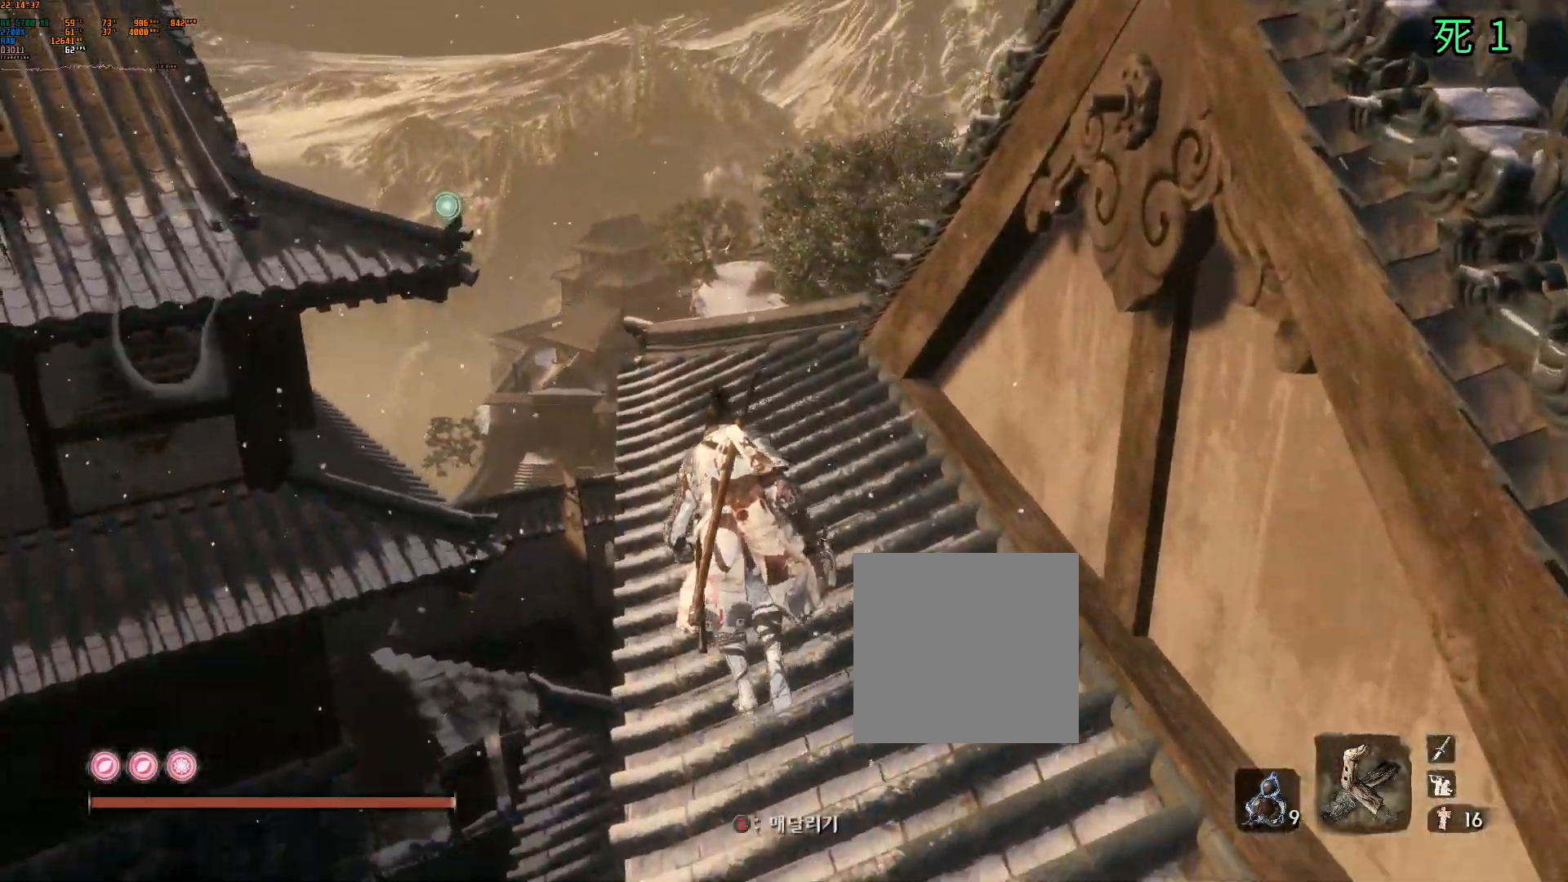
{"buttons": [], "left_stick": "center", "events": [[200, "L1", "down"], [317, "L1", "up"], [483, "left_stick", "center"]]}
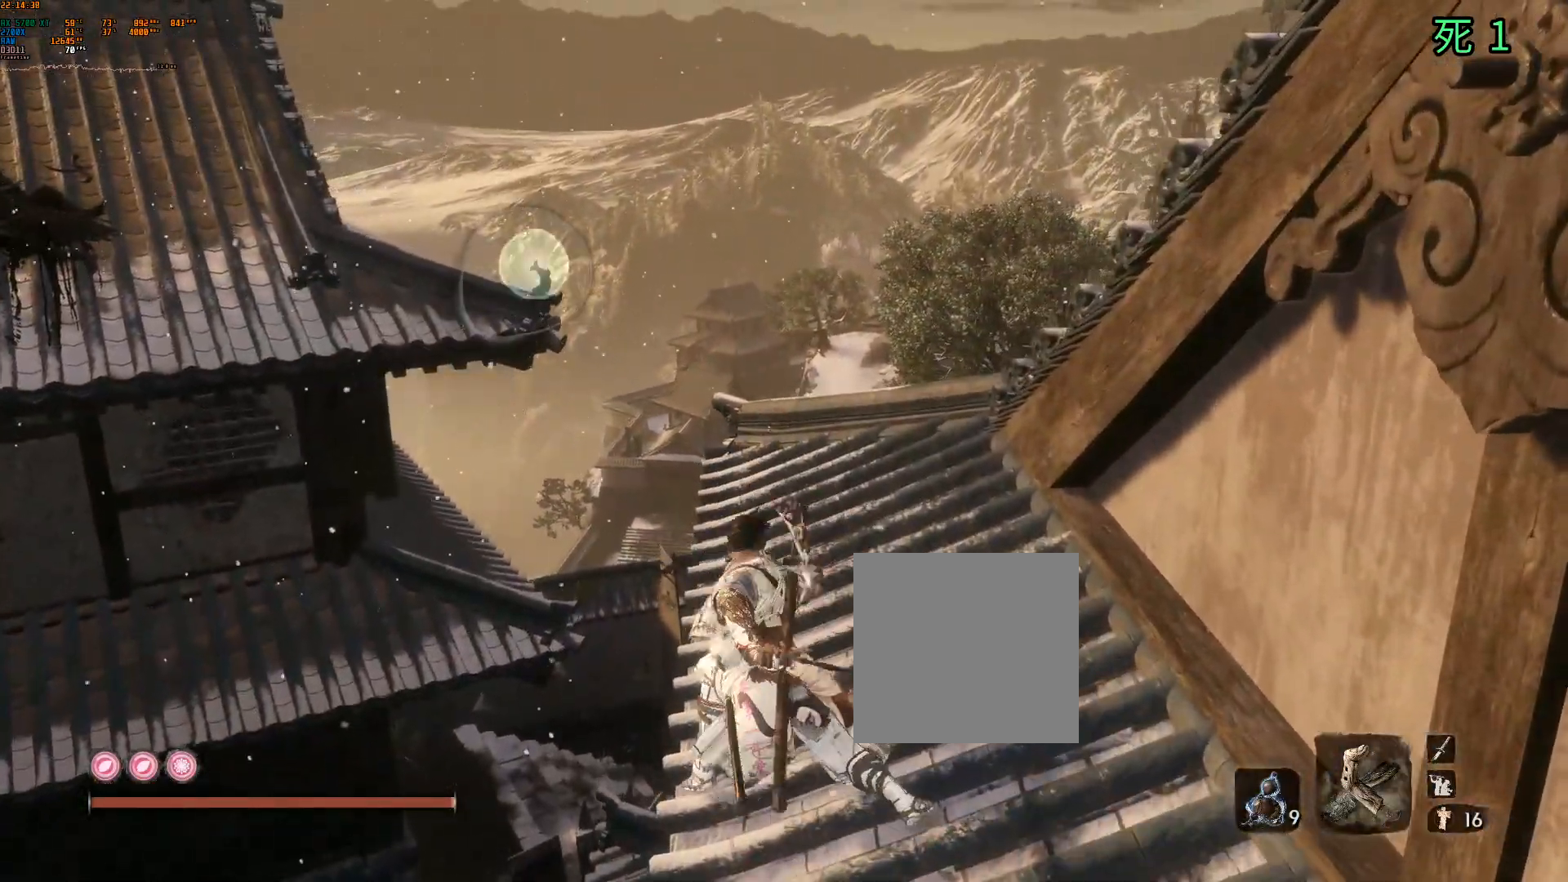
{"buttons": [], "left_stick": "center", "events": []}
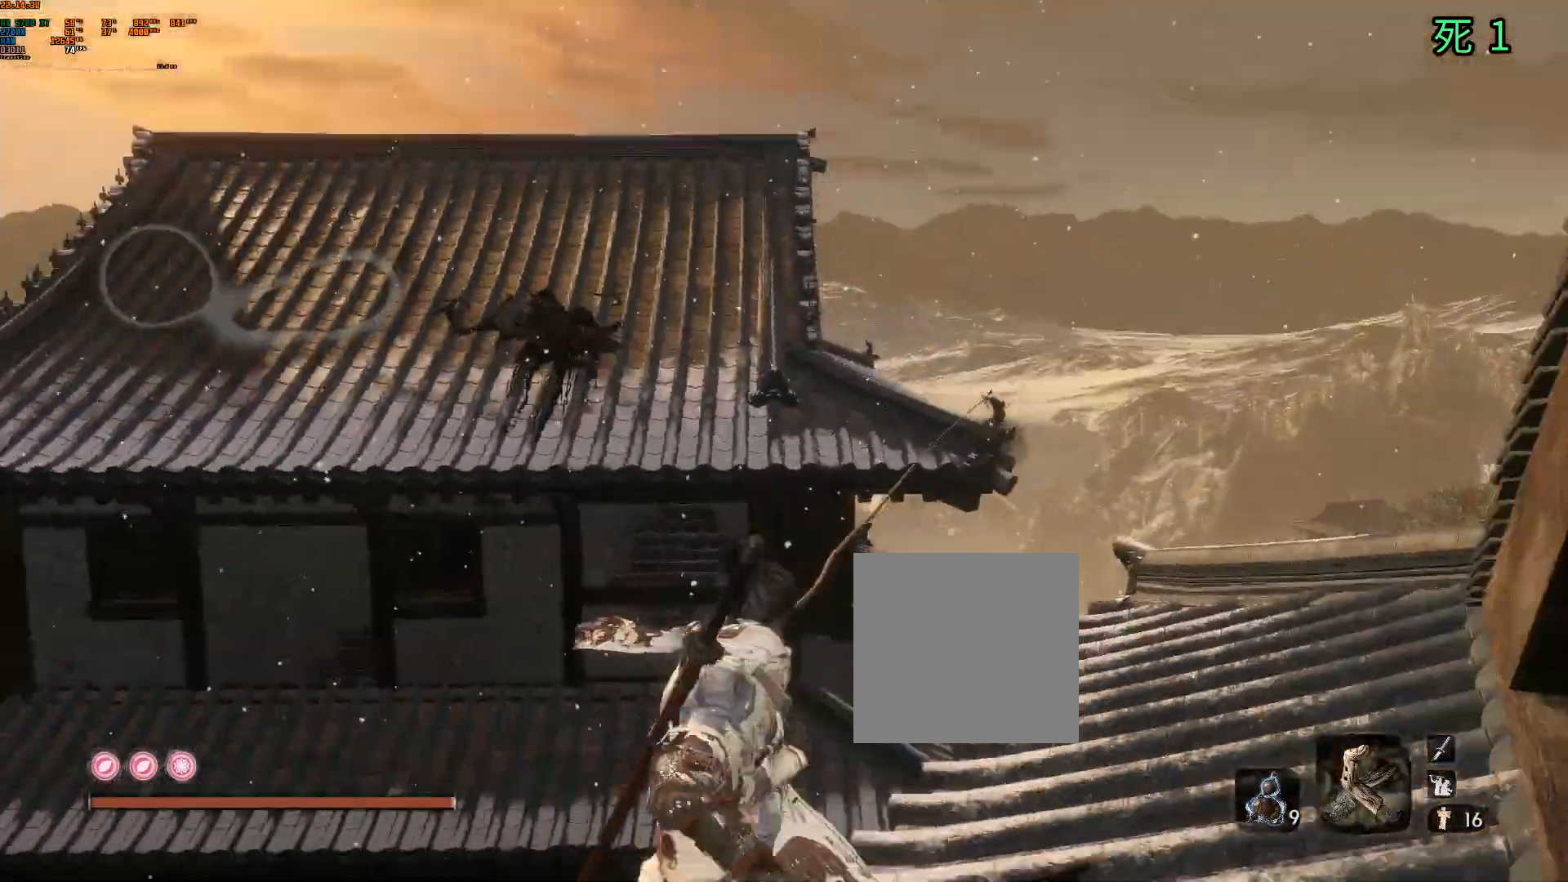
{"buttons": [], "left_stick": "center", "events": [[133, "L2", "down"], [217, "L2", "up"]]}
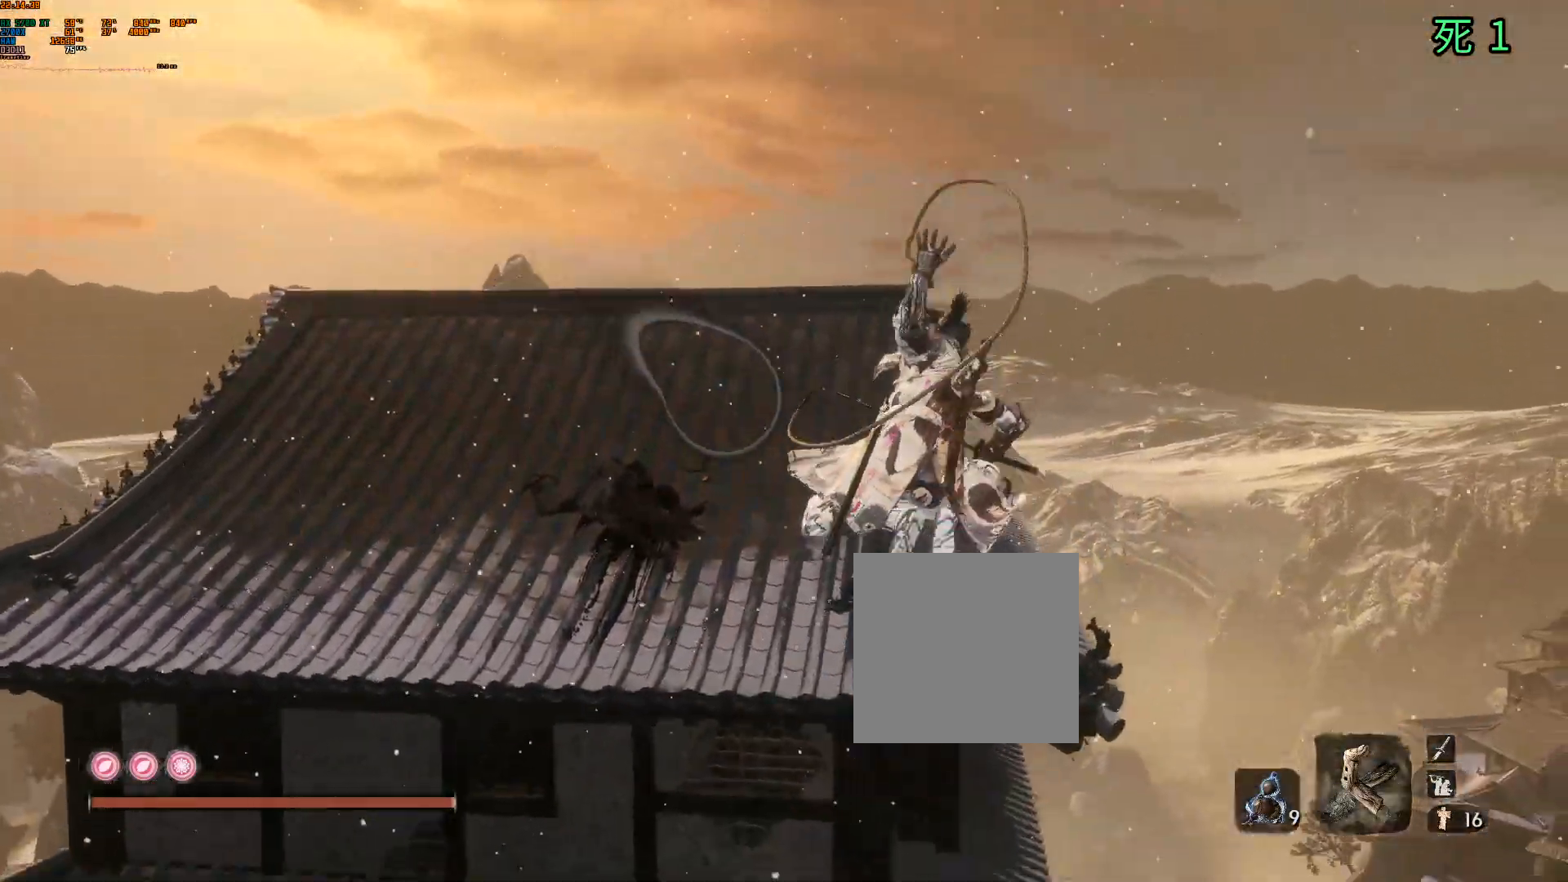
{"buttons": [], "left_stick": "up-left", "events": [[267, "left_stick", "up-left"]]}
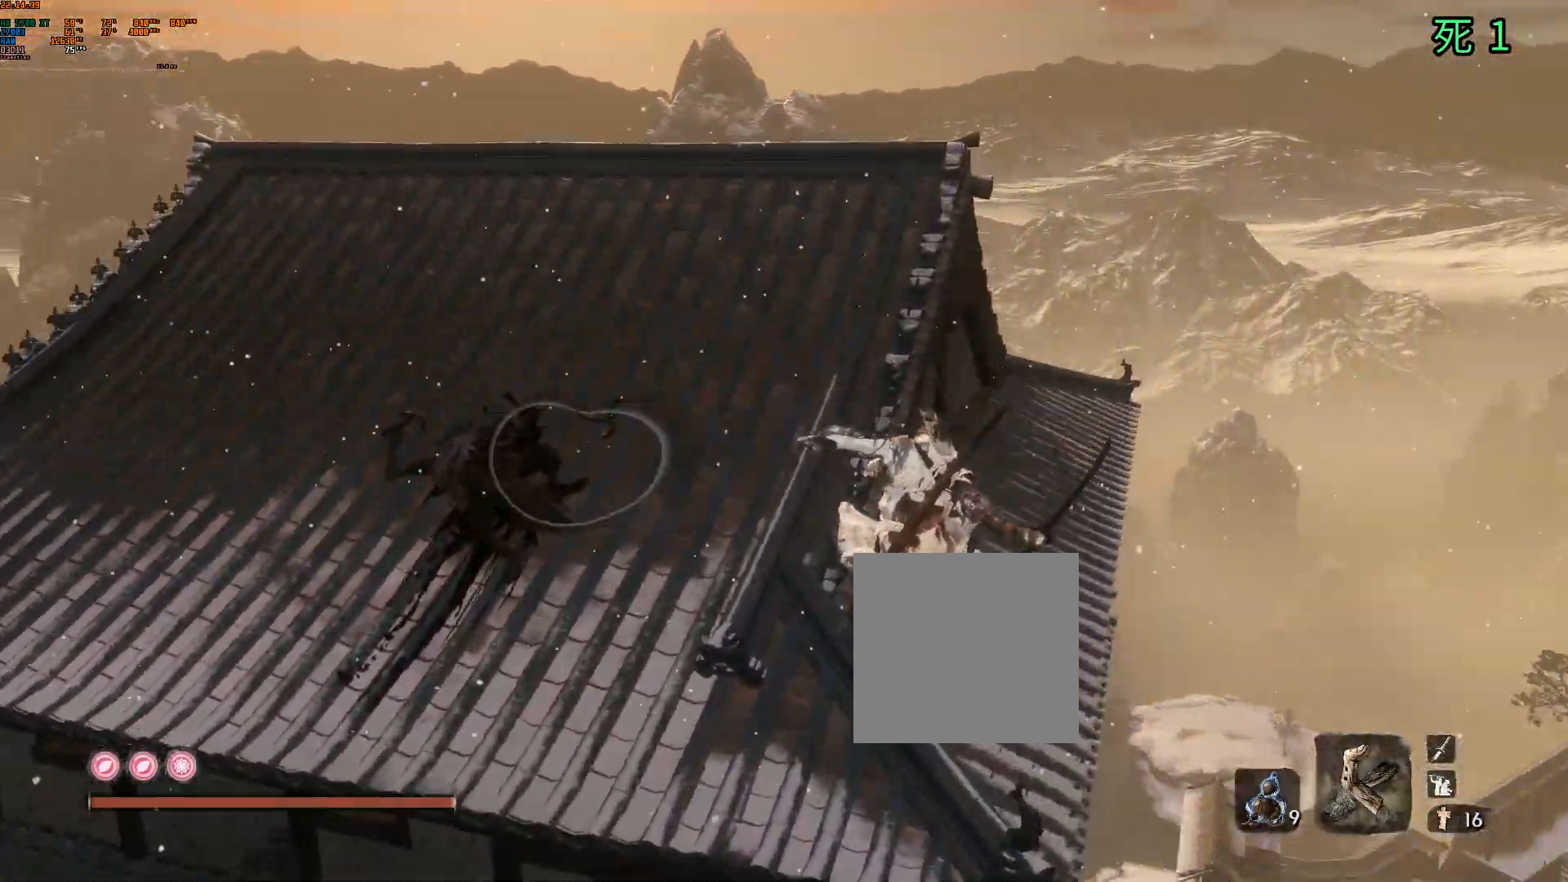
{"buttons": [], "left_stick": "up-left", "events": []}
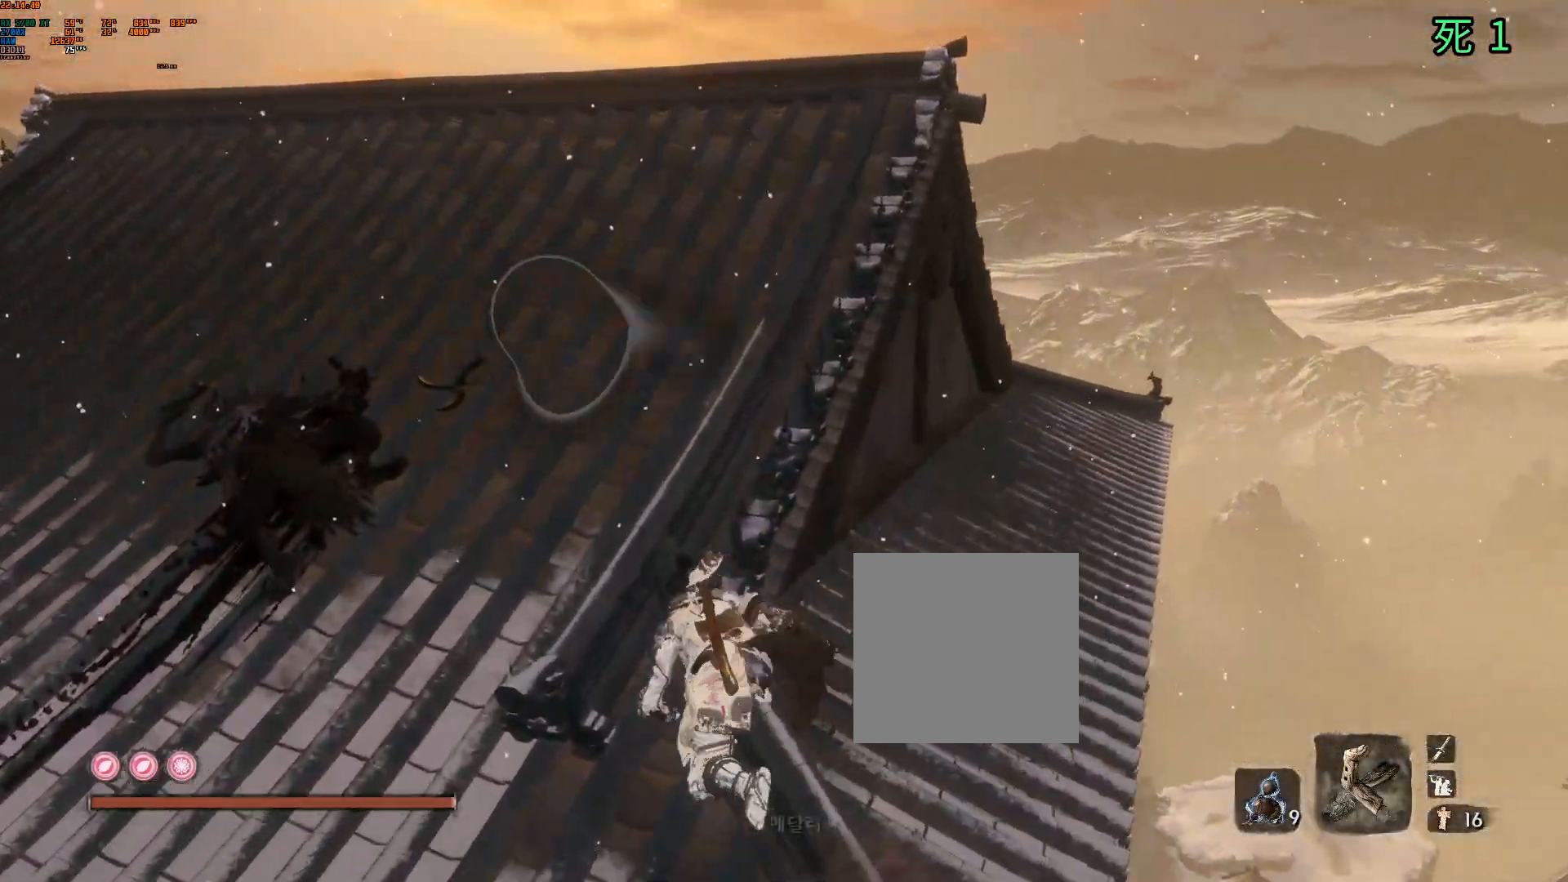
{"buttons": [], "left_stick": "up-left", "events": []}
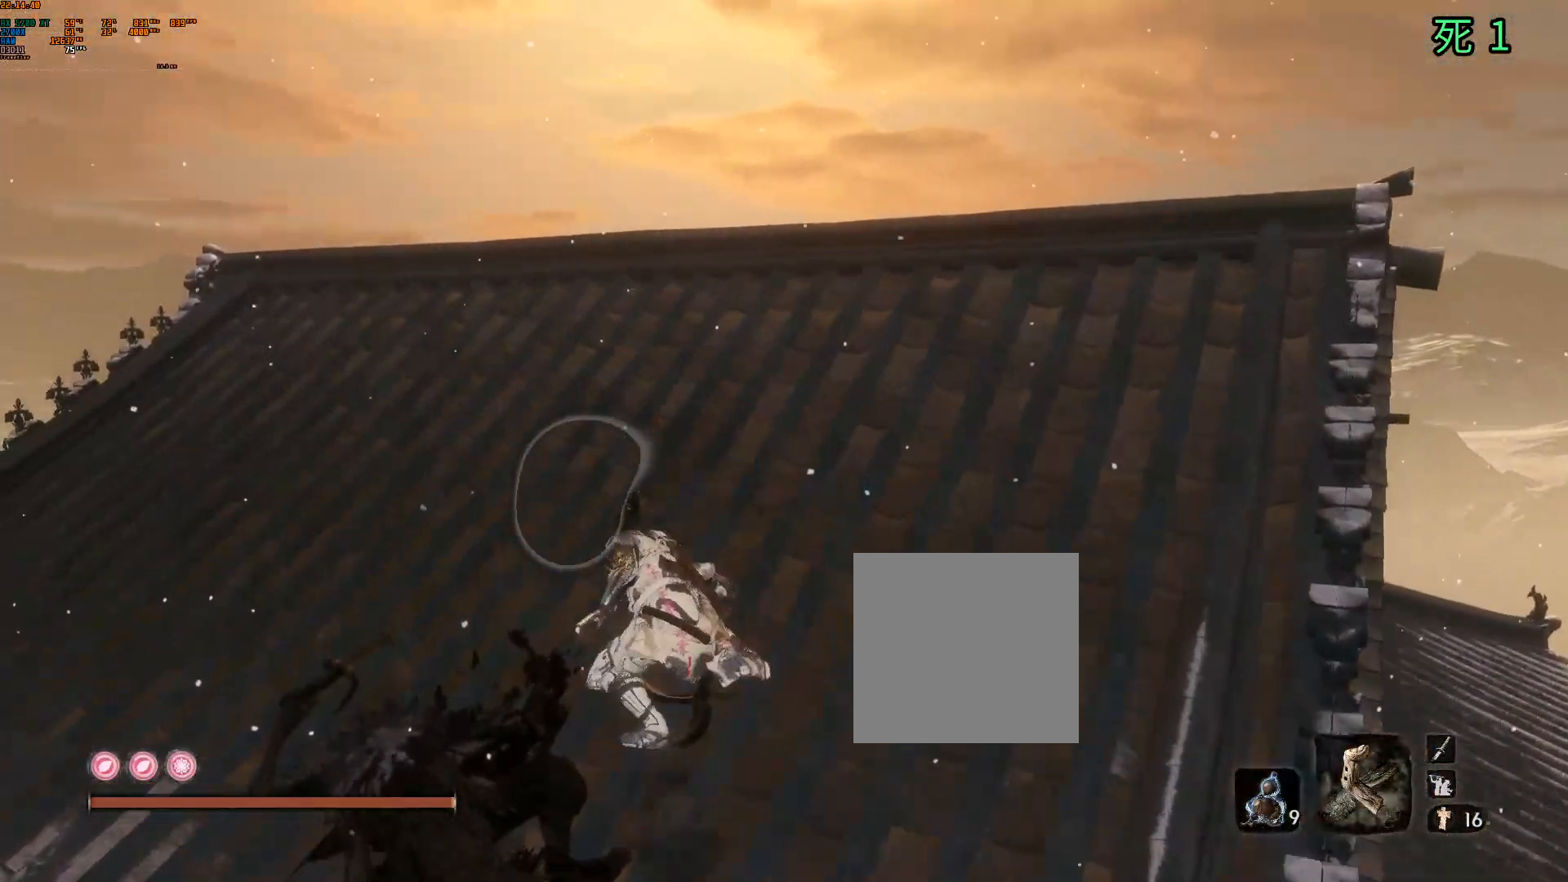
{"buttons": [], "left_stick": "up-left", "events": []}
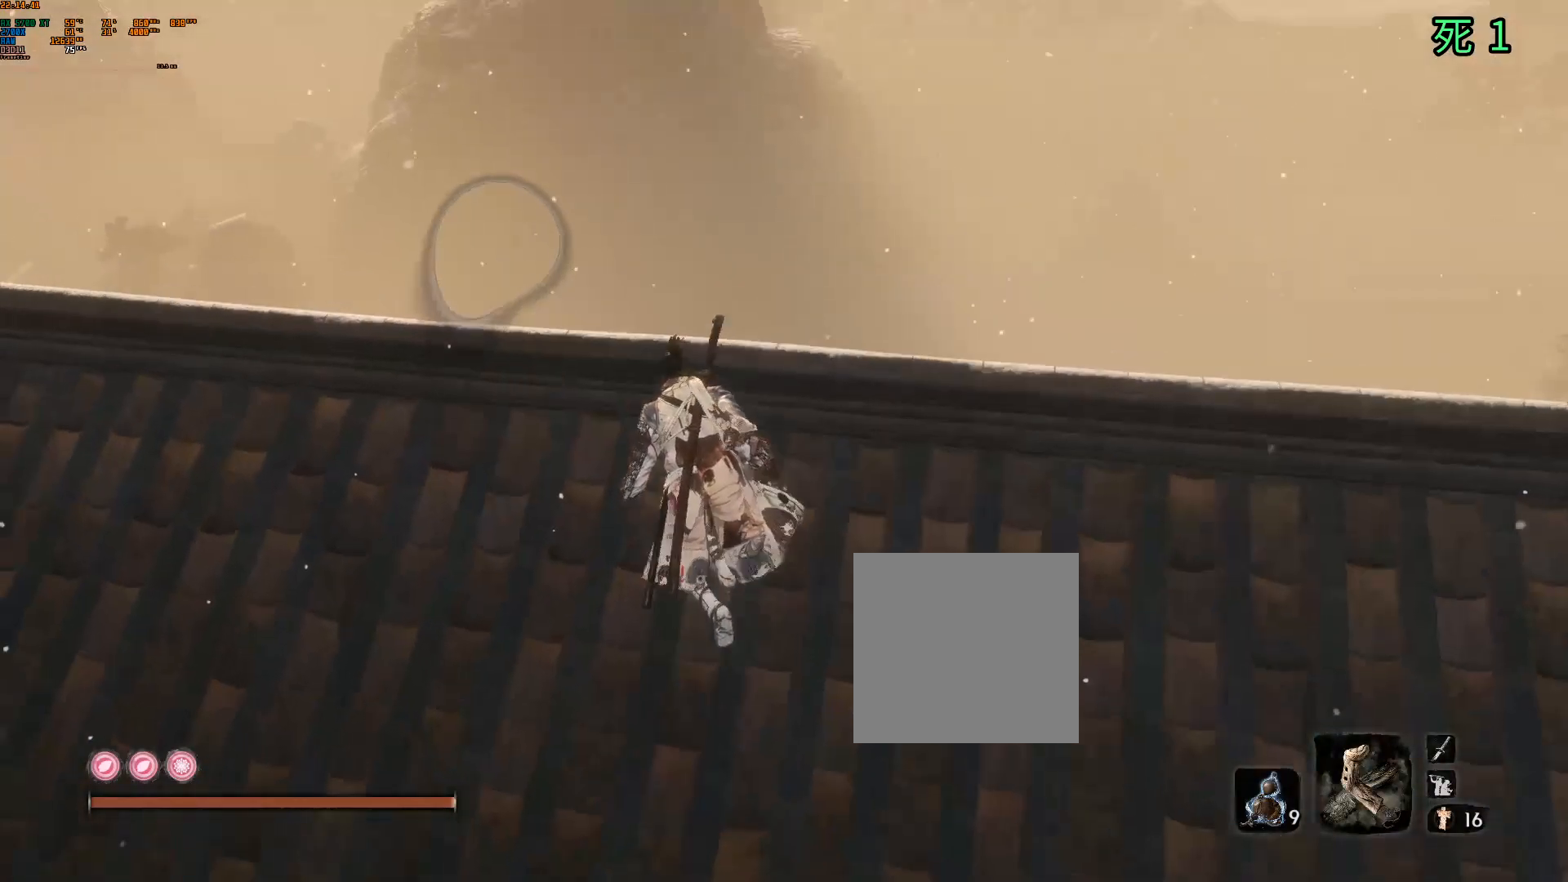
{"buttons": [], "left_stick": "up-left", "events": []}
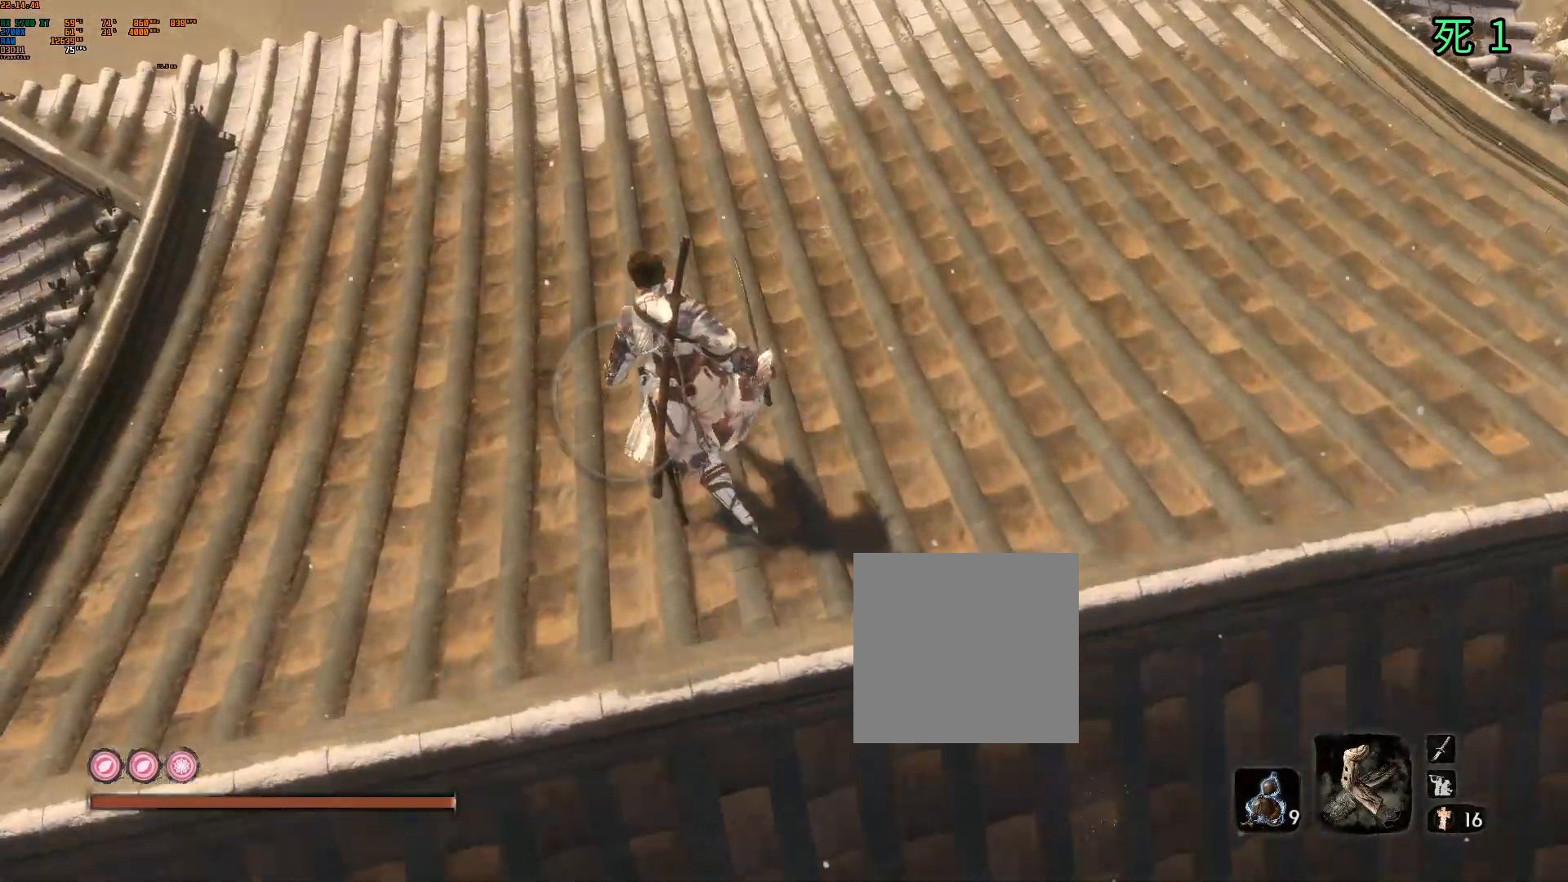
{"buttons": [], "left_stick": "up-left", "events": []}
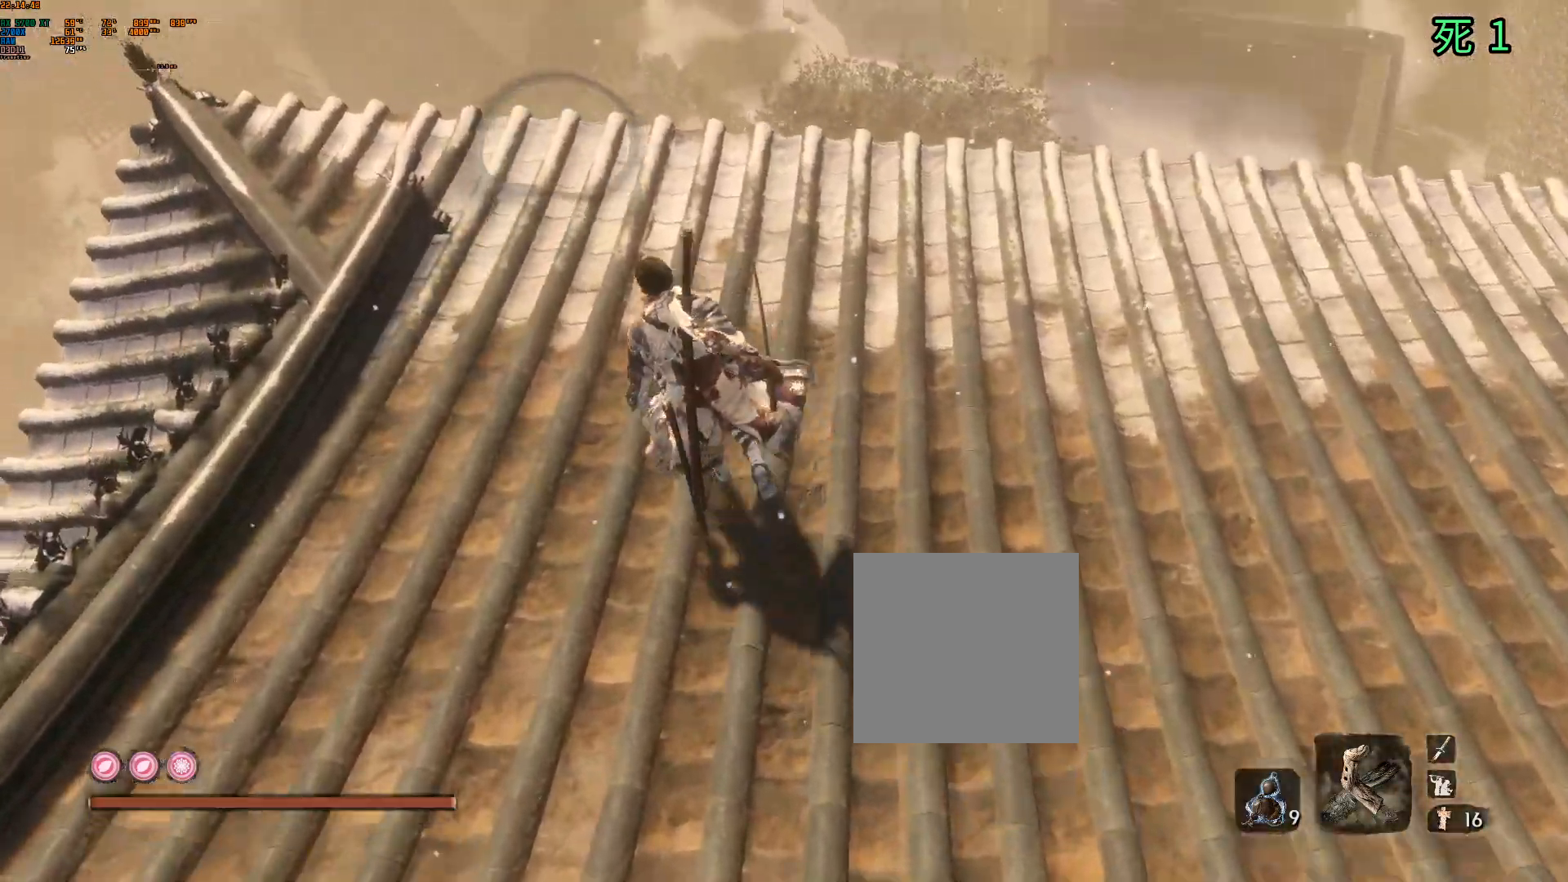
{"buttons": [], "left_stick": "center", "events": [[283, "left_stick", "up"], [400, "left_stick", "center"]]}
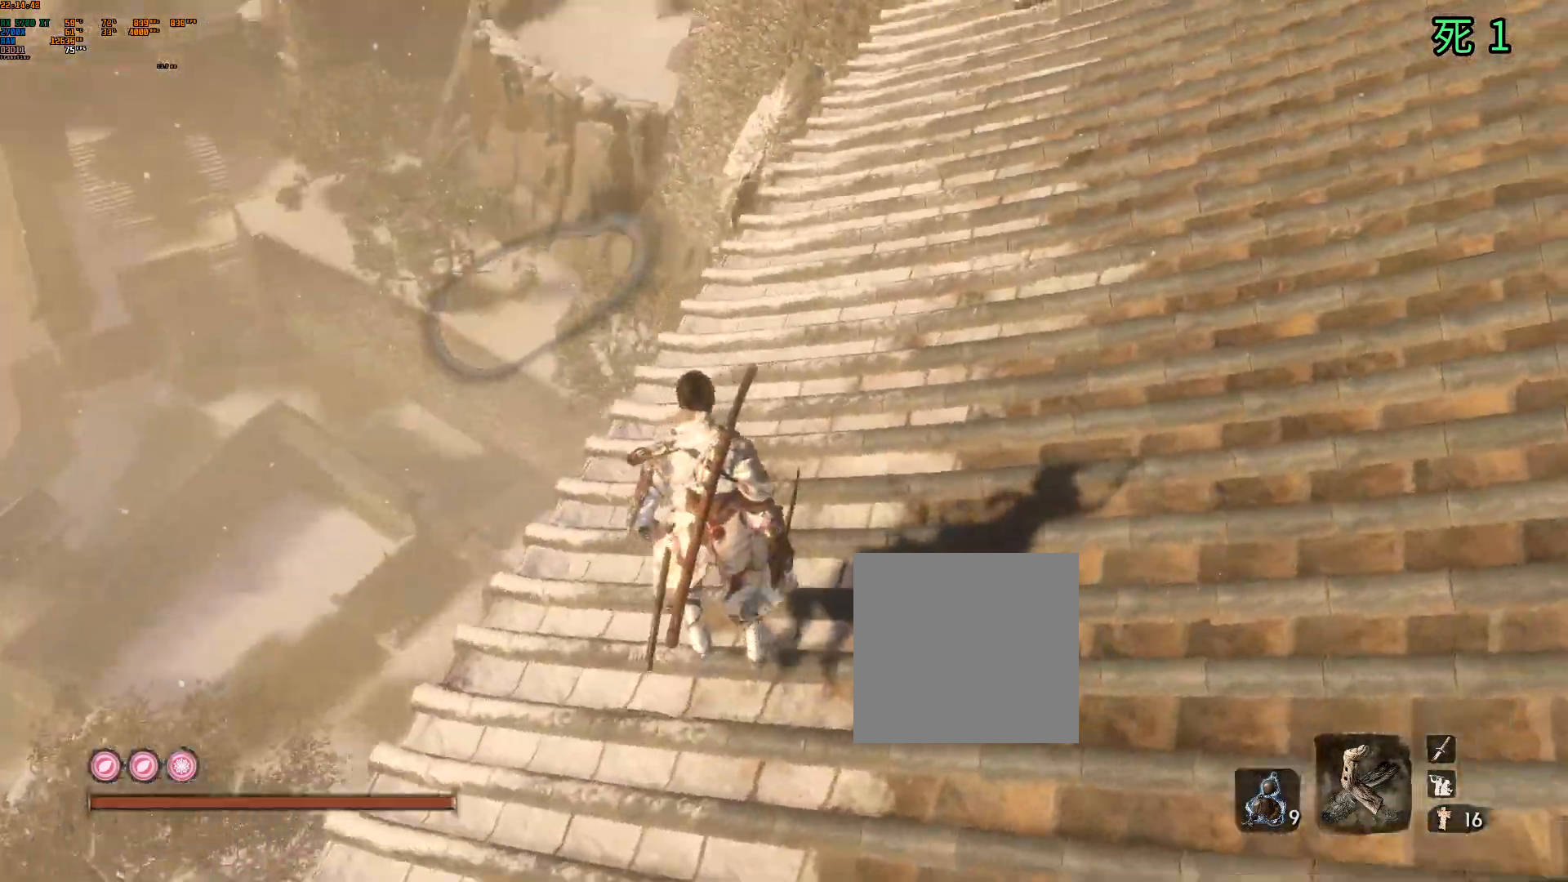
{"buttons": ["B", "Y"], "left_stick": "center", "events": [[150, "B", "down"], [233, "B", "up"], [317, "B", "down"], [317, "Y", "down"]]}
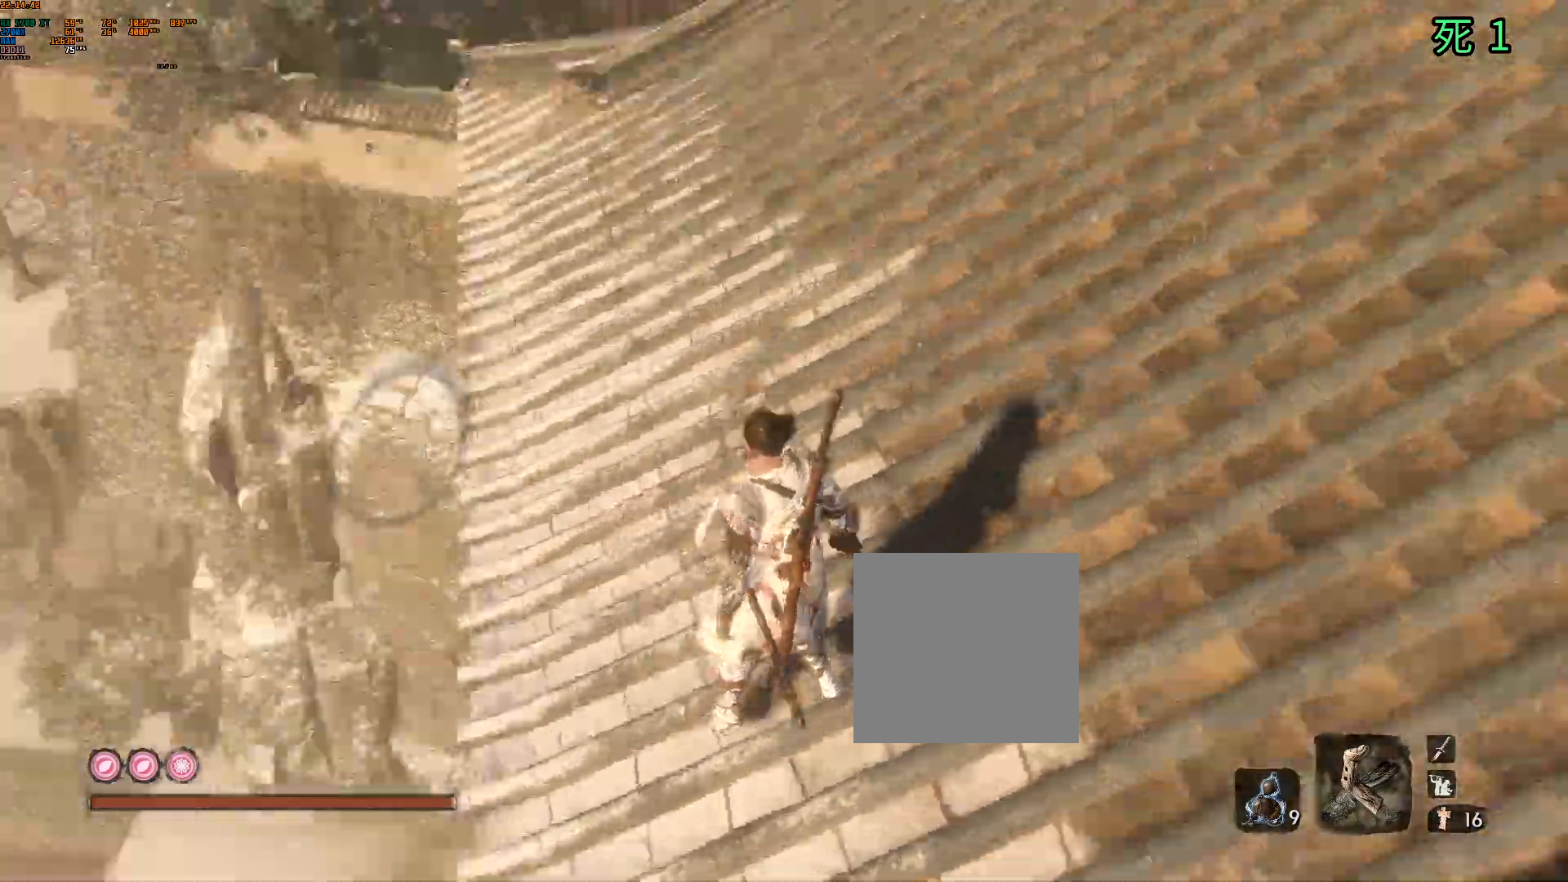
{"buttons": [], "left_stick": "up-right", "events": [[17, "B", "up"], [17, "Y", "up"], [17, "left_stick", "up"], [400, "left_stick", "up-right"]]}
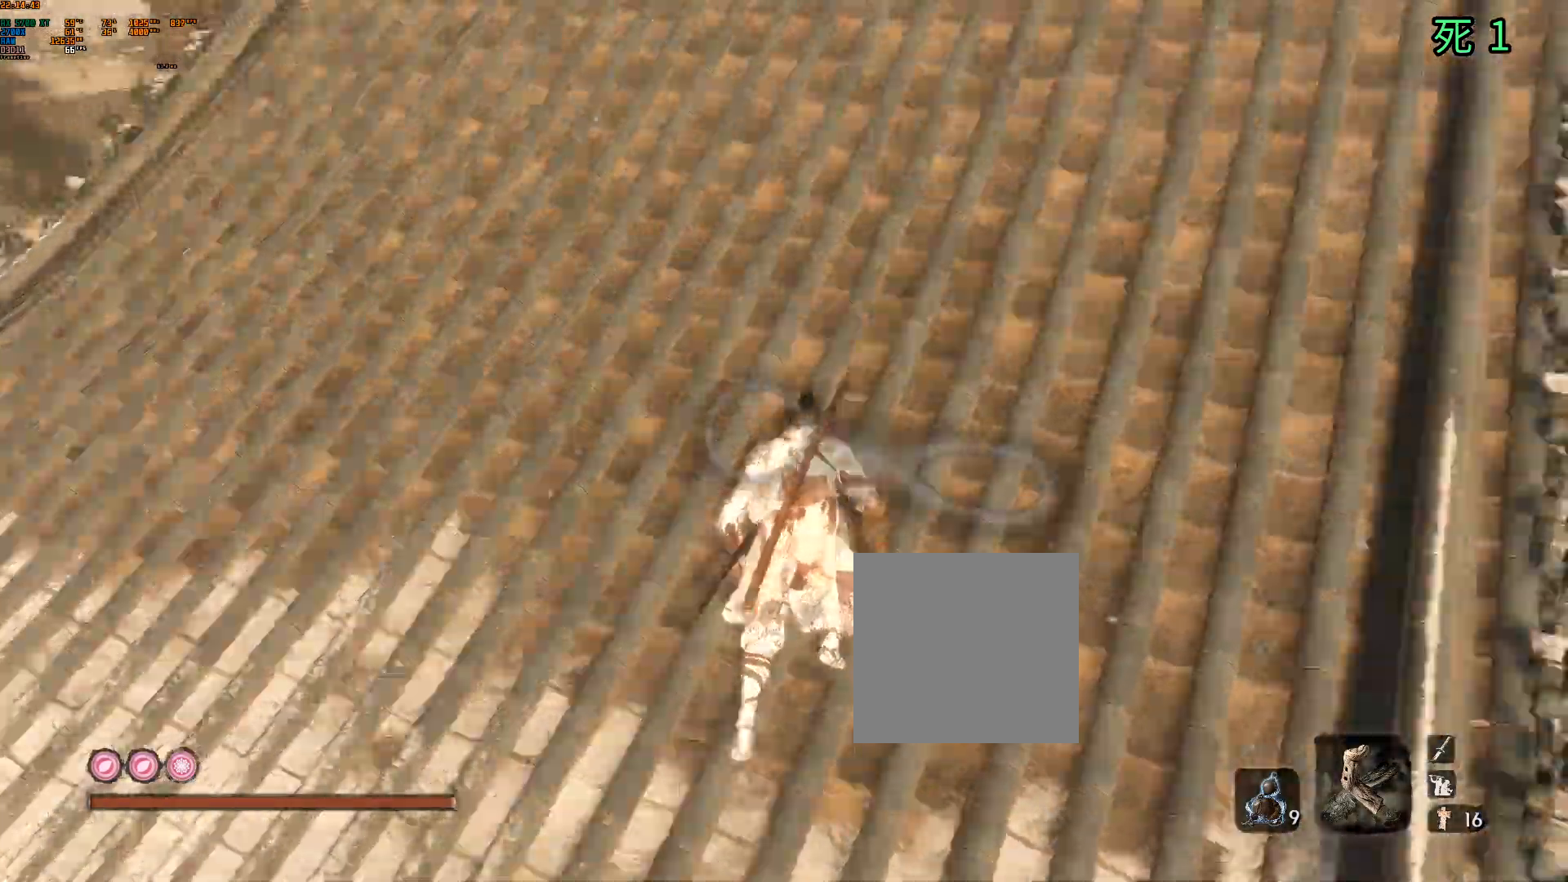
{"buttons": [], "left_stick": "up-right", "events": []}
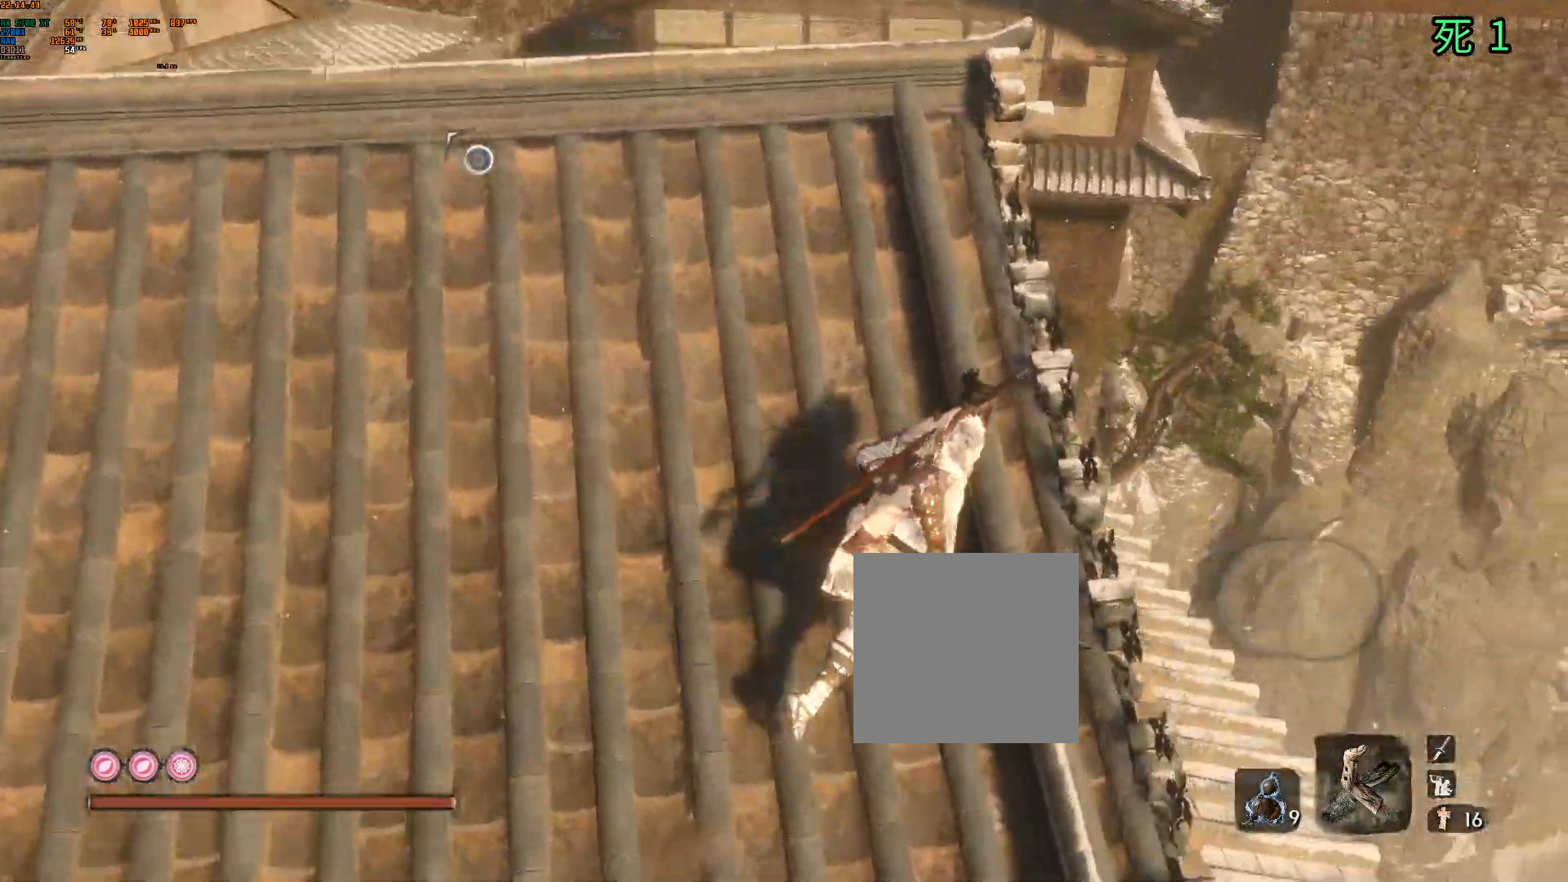
{"buttons": [], "left_stick": "up", "events": [[233, "left_stick", "up"]]}
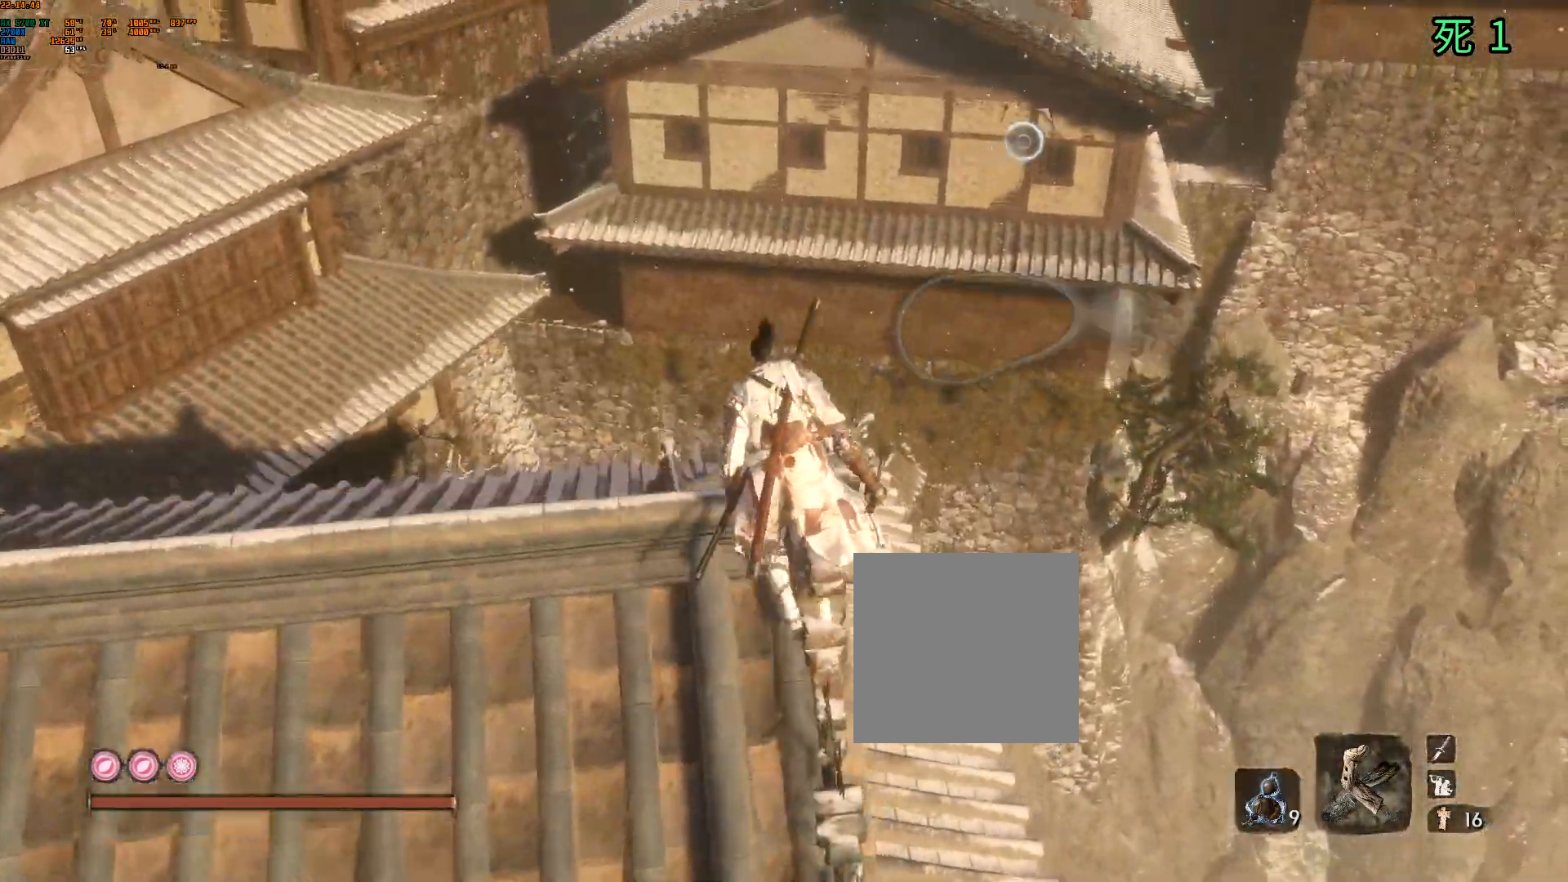
{"buttons": [], "left_stick": "up", "events": []}
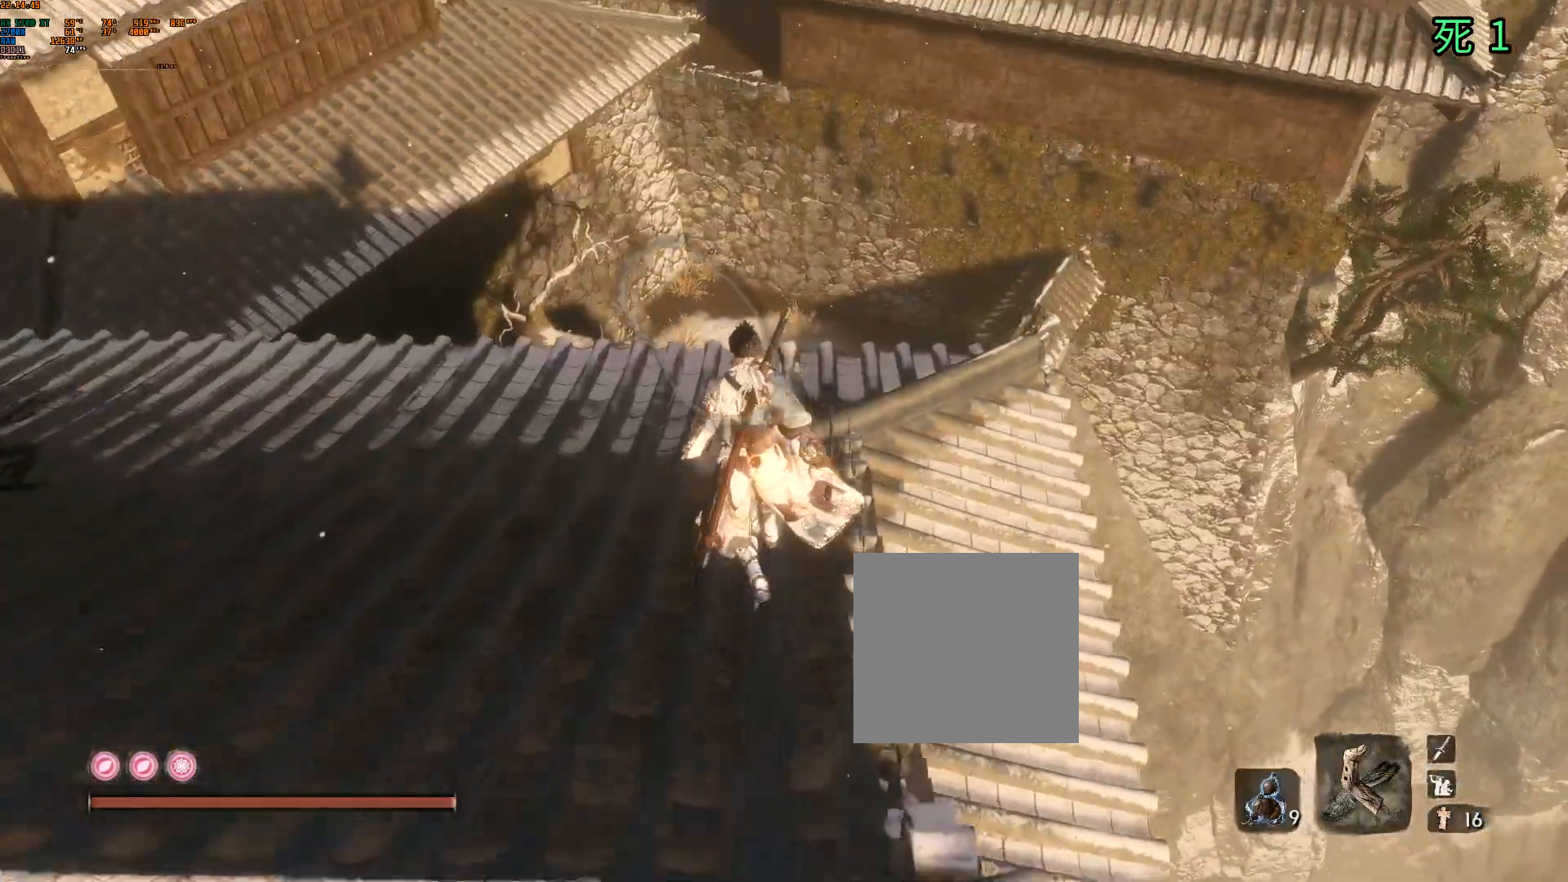
{"buttons": [], "left_stick": "up-left", "events": [[367, "left_stick", "up-left"]]}
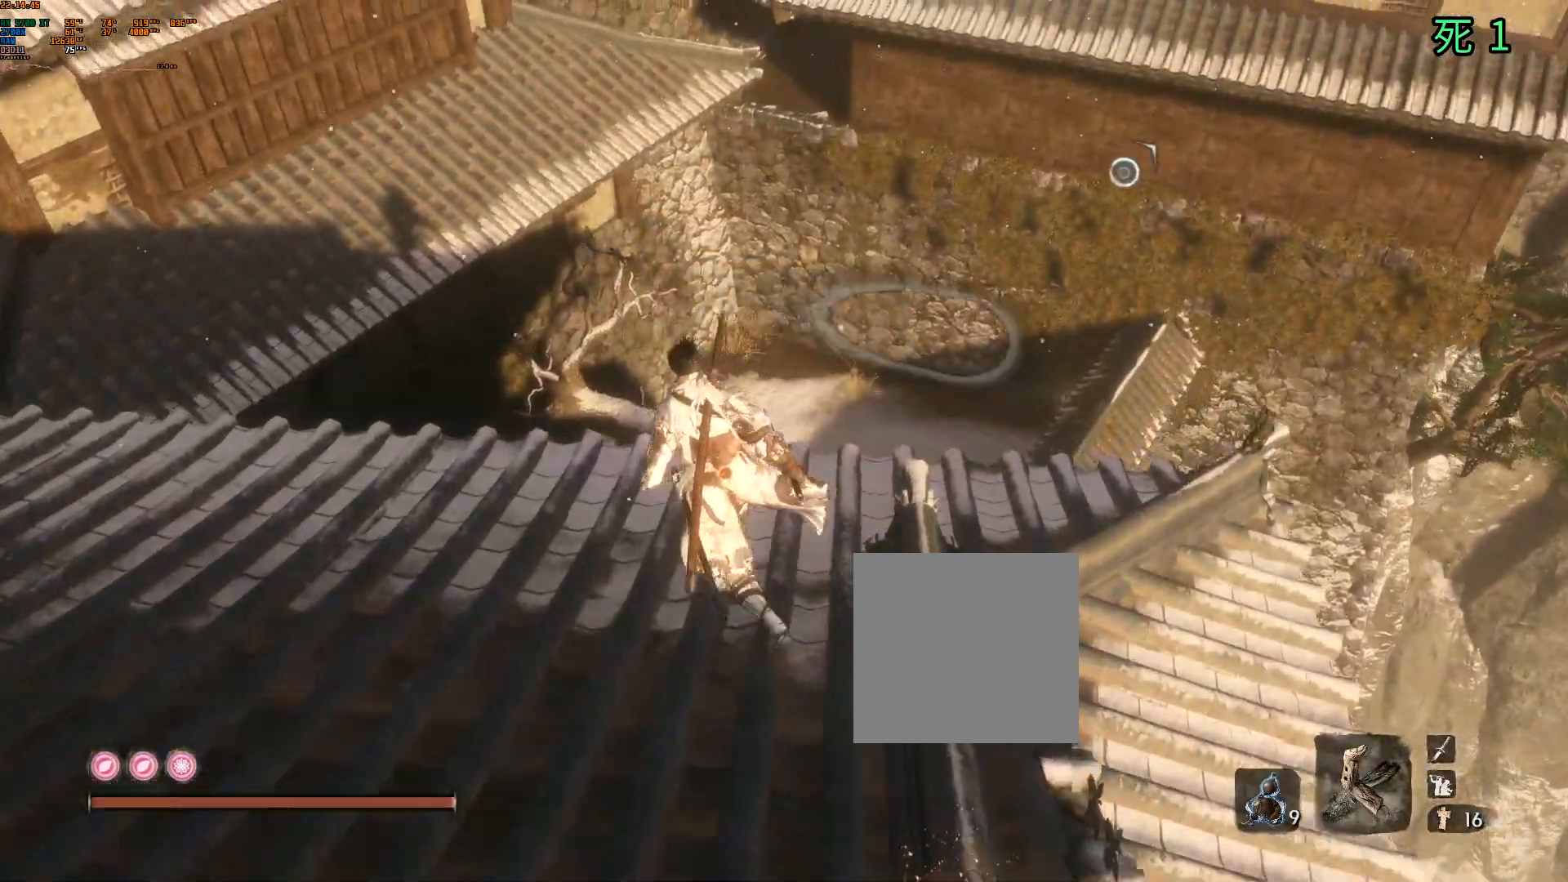
{"buttons": [], "left_stick": "up", "events": [[150, "left_stick", "center"], [483, "left_stick", "up"]]}
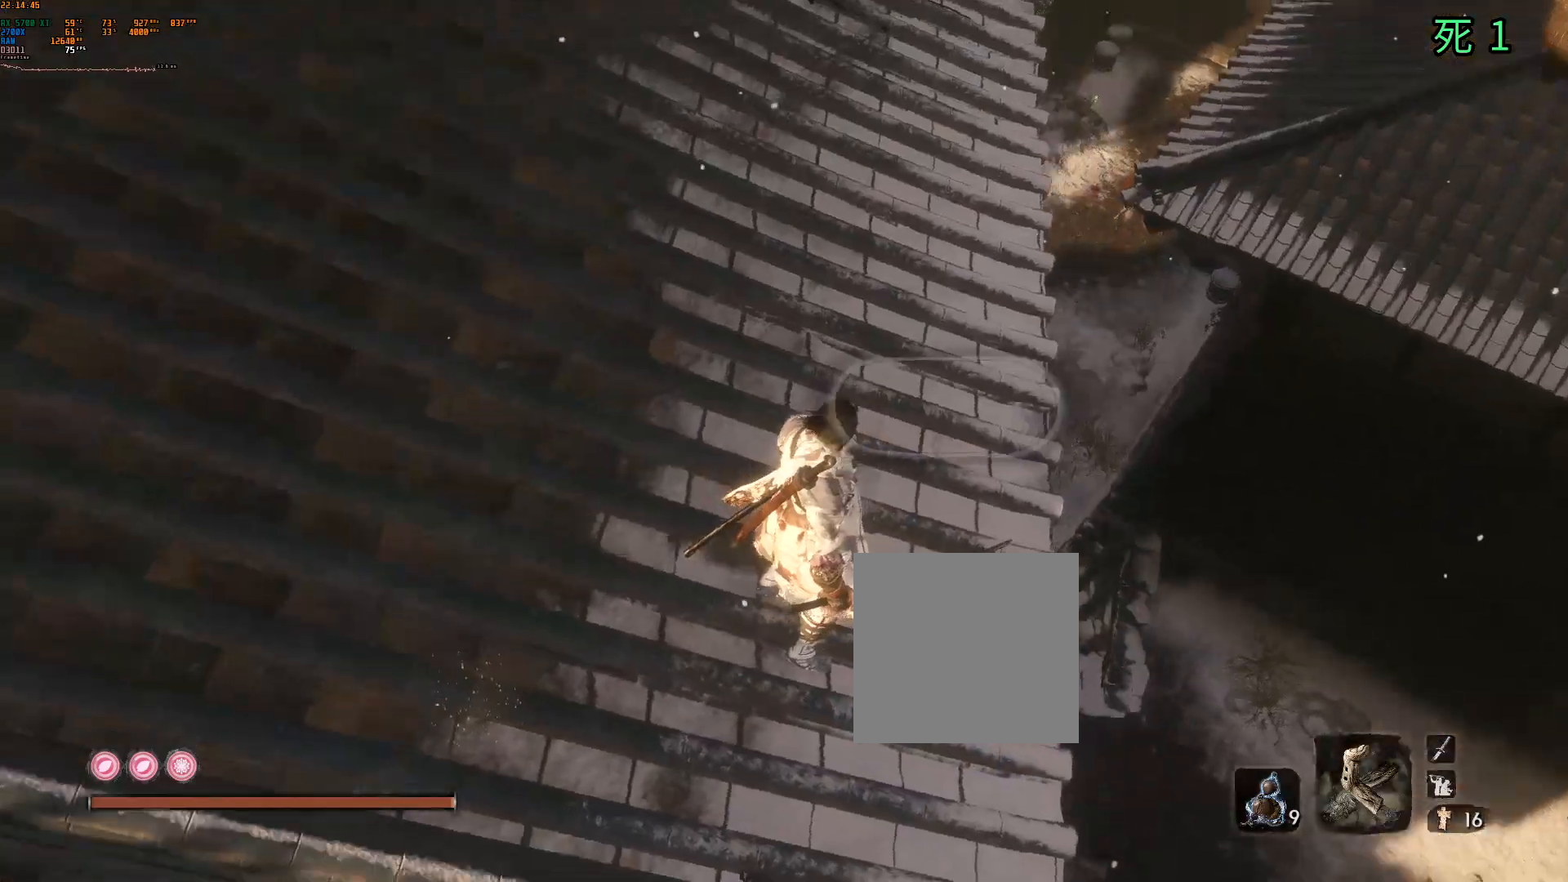
{"buttons": [], "left_stick": "up", "events": []}
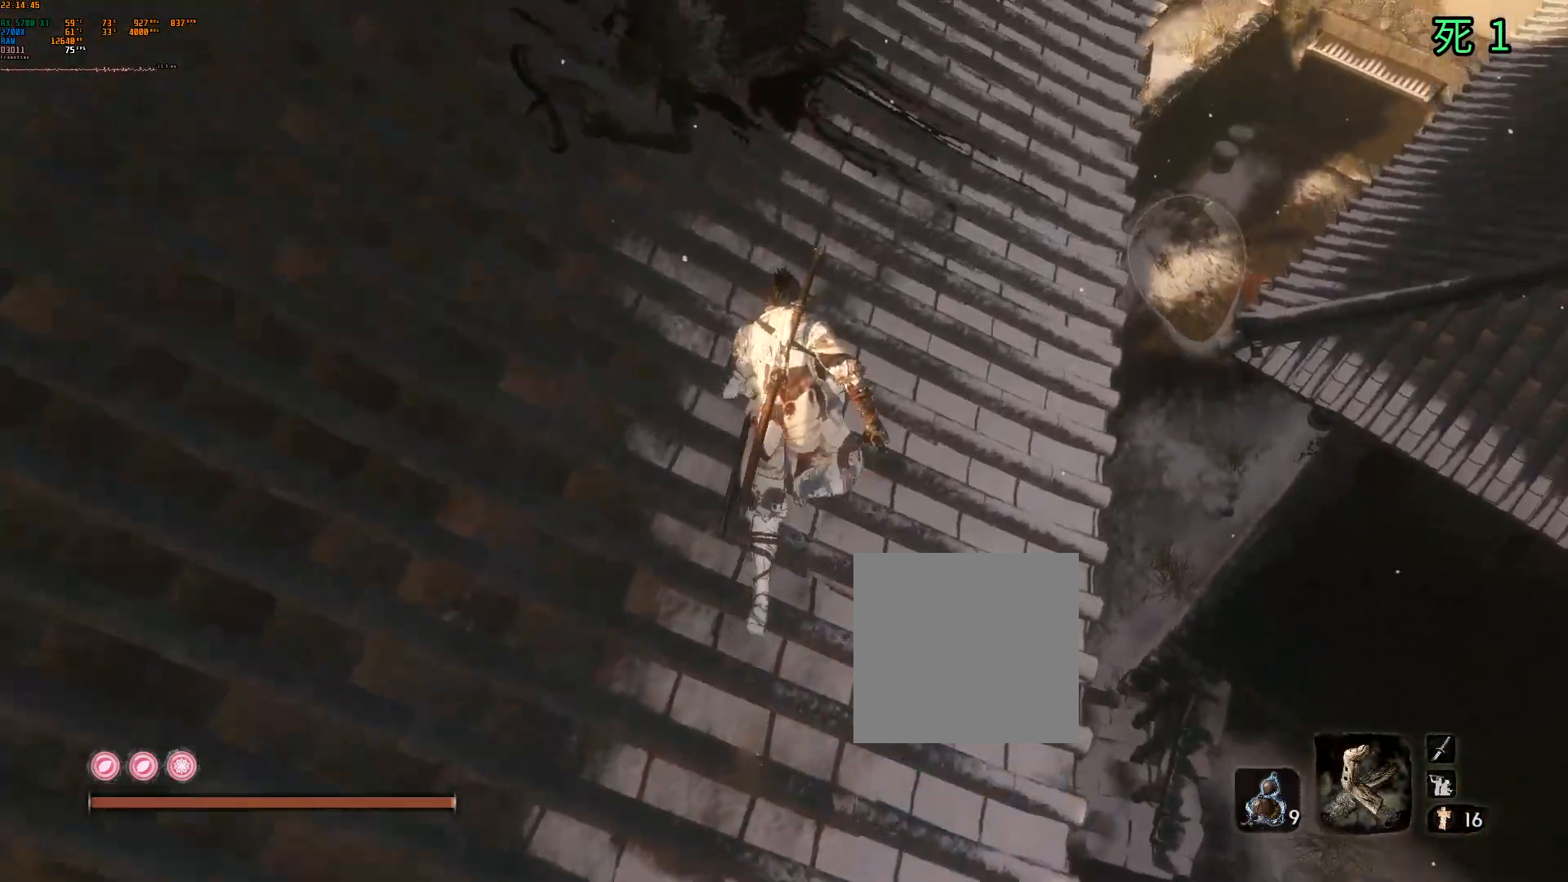
{"buttons": [], "left_stick": "up", "events": []}